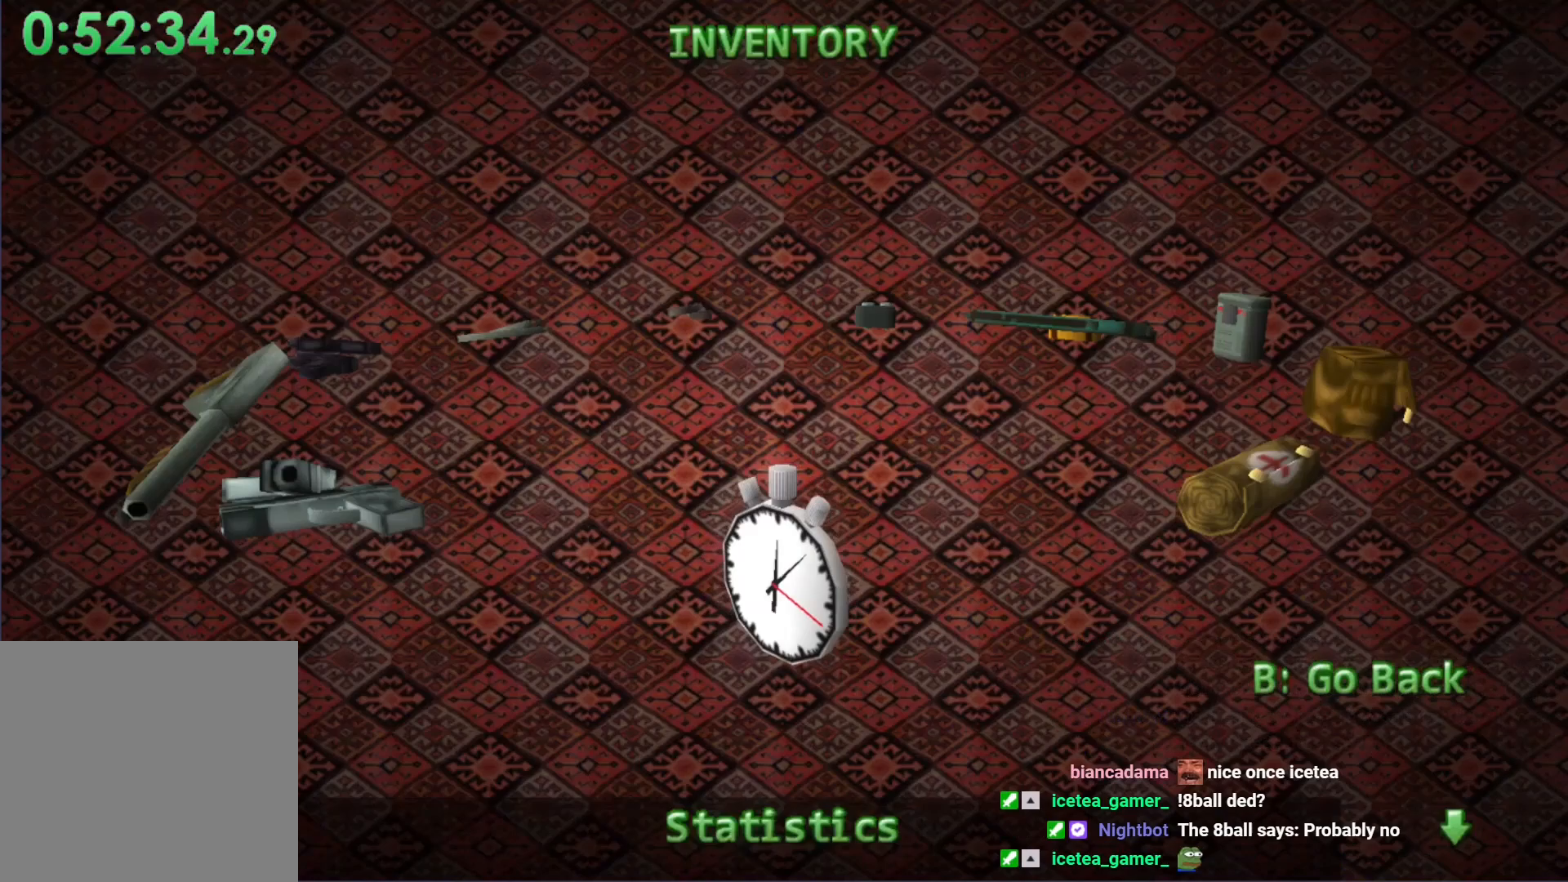
Gameplay with a controller (Xbox layout); each line is a JSON object with the inputs held at the frame after it. "events" lists button and stick changes between this image and that frame as [ms after this image, input, new state], when the widget could be followed in between. Not read: right_stick.
{"buttons": [], "left_stick": "center", "events": []}
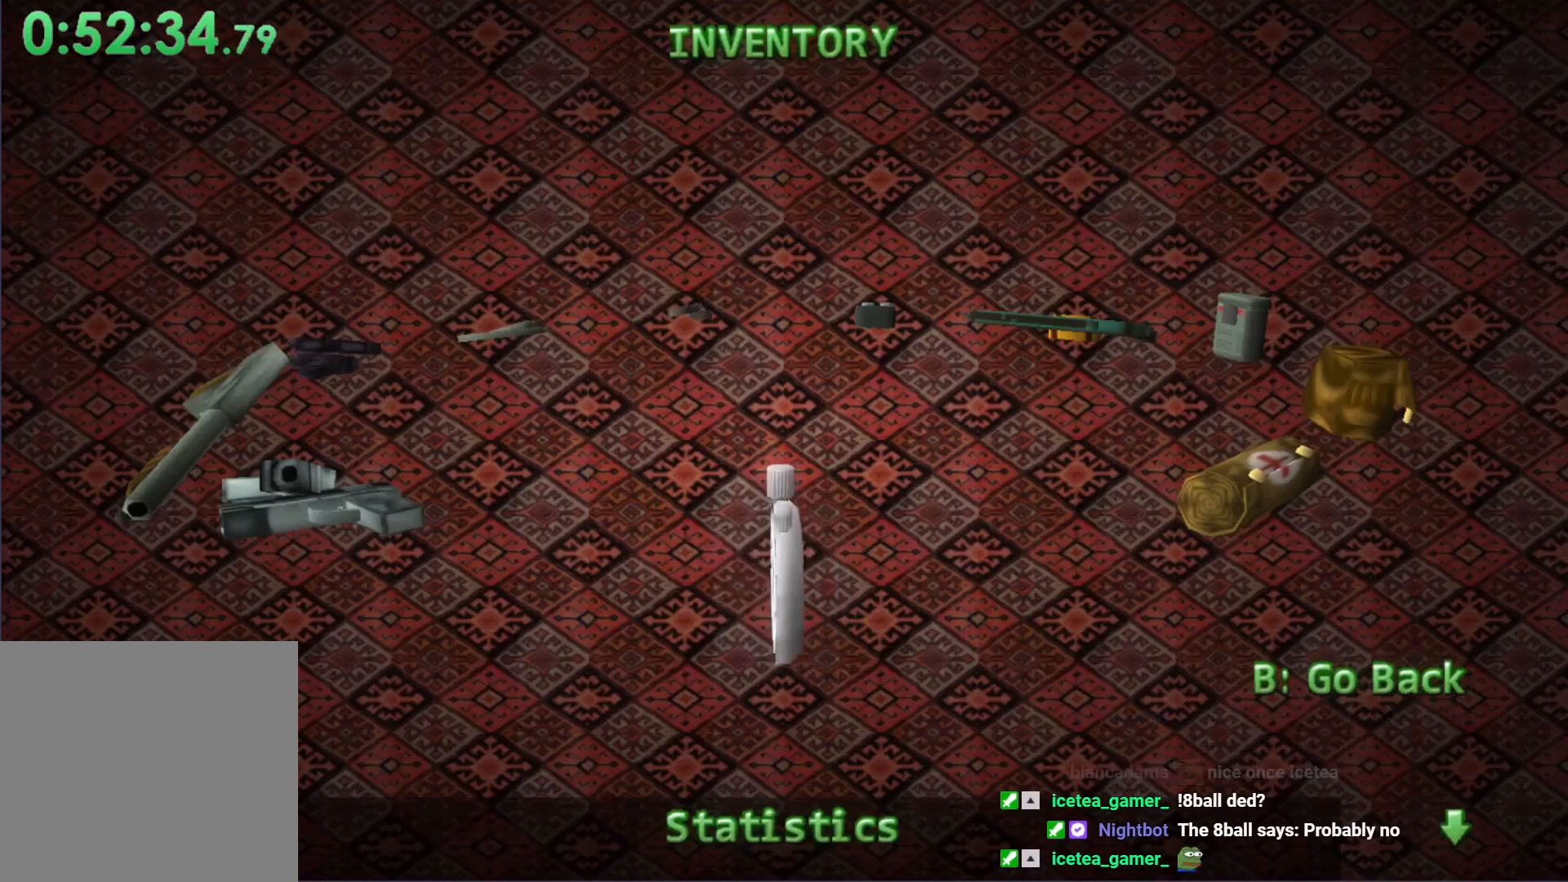
{"buttons": [], "left_stick": "center", "events": []}
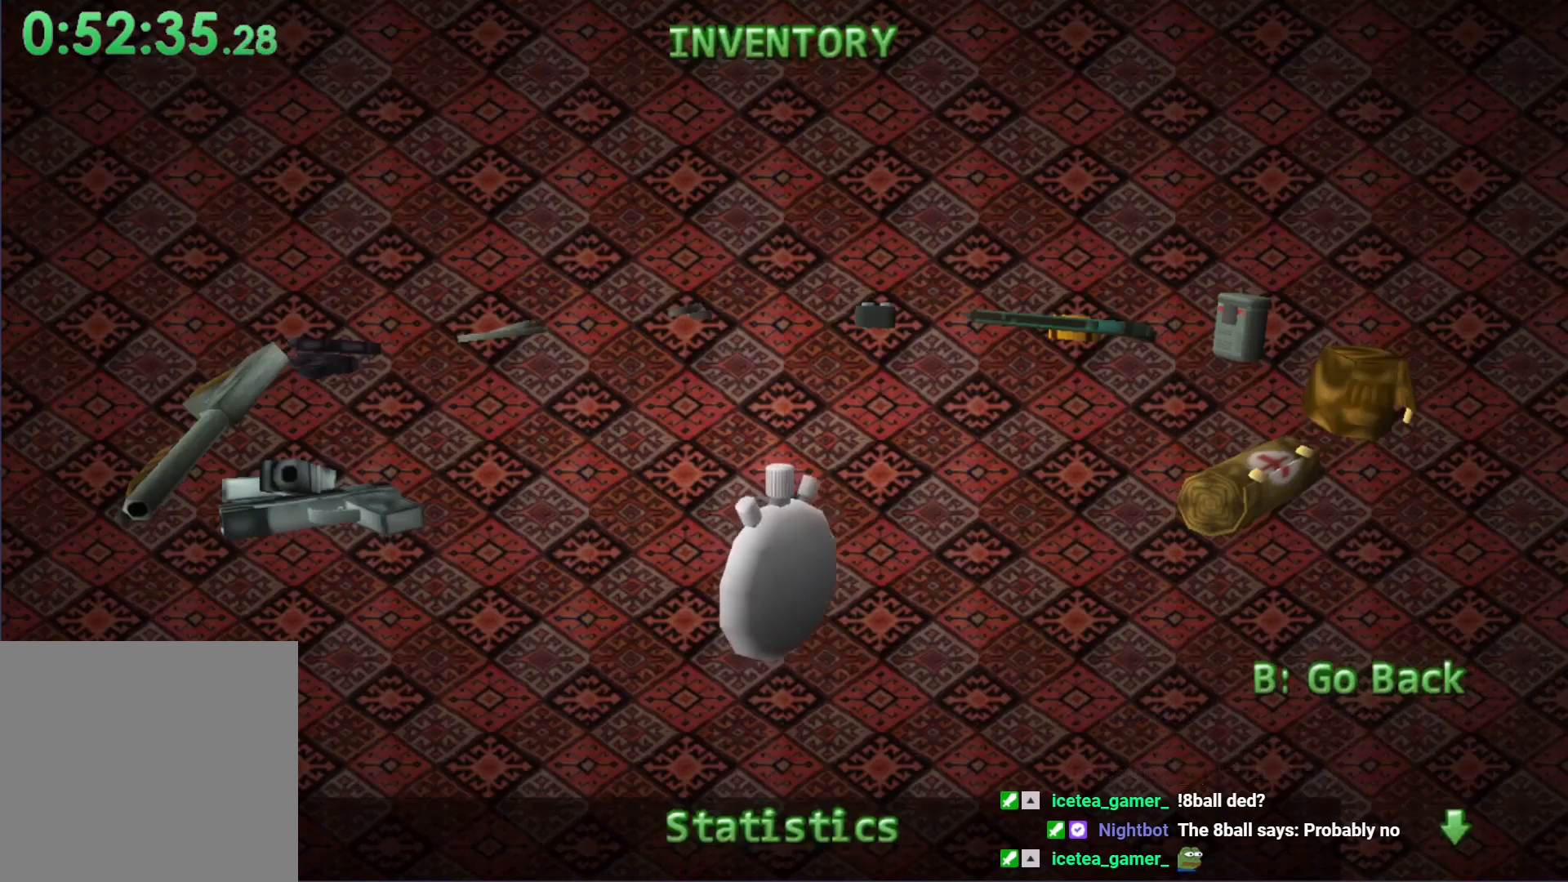
{"buttons": ["START"], "left_stick": "center", "events": [[500, "START", "down"]]}
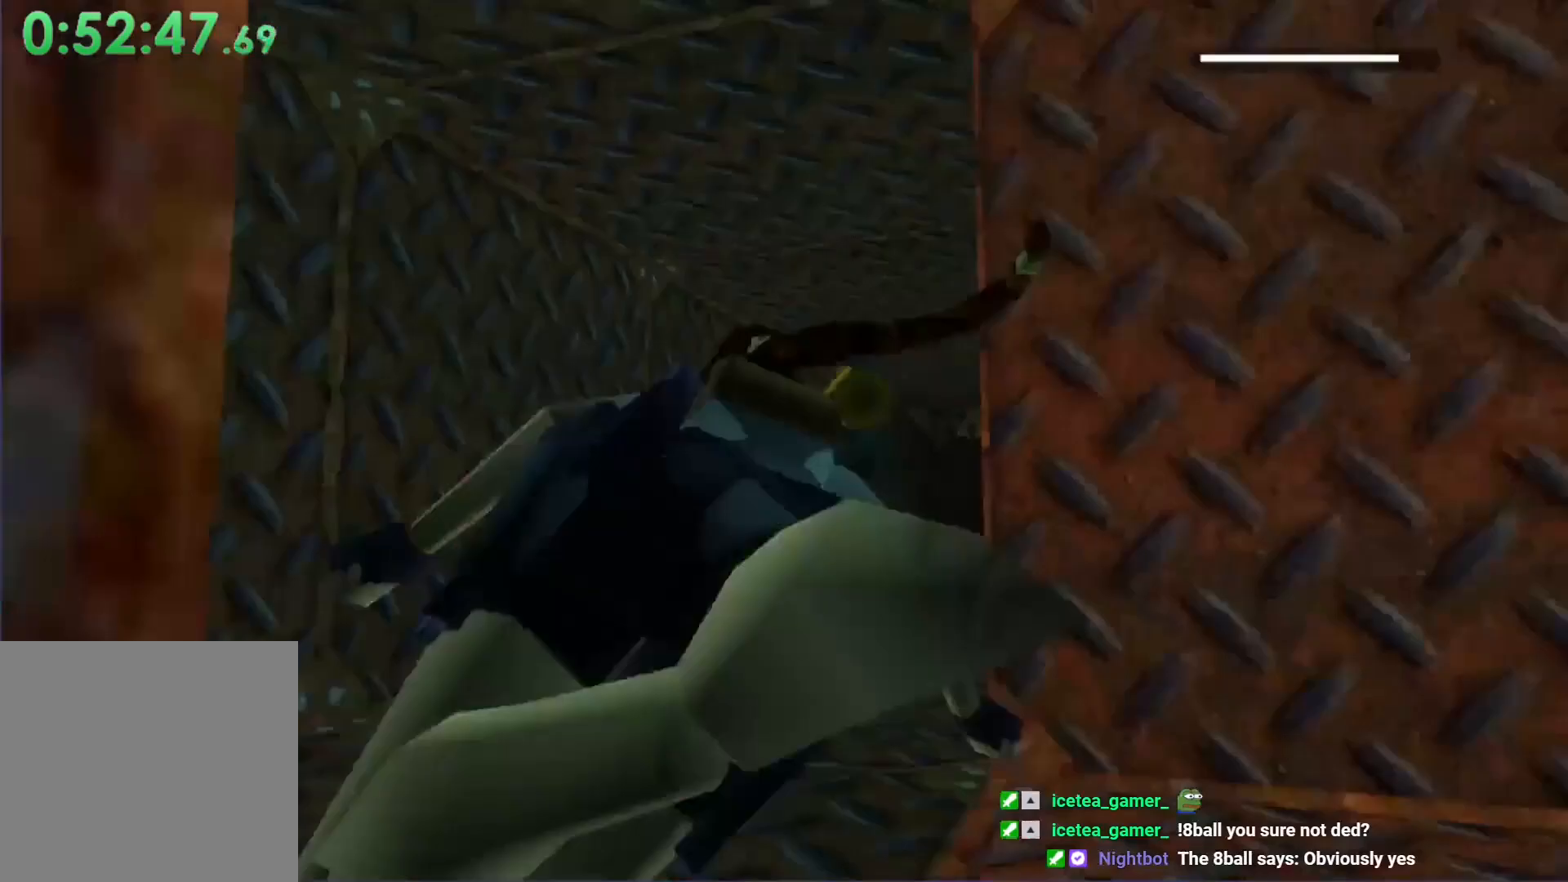
{"buttons": [], "left_stick": "center", "events": [[367, "START", "up"]]}
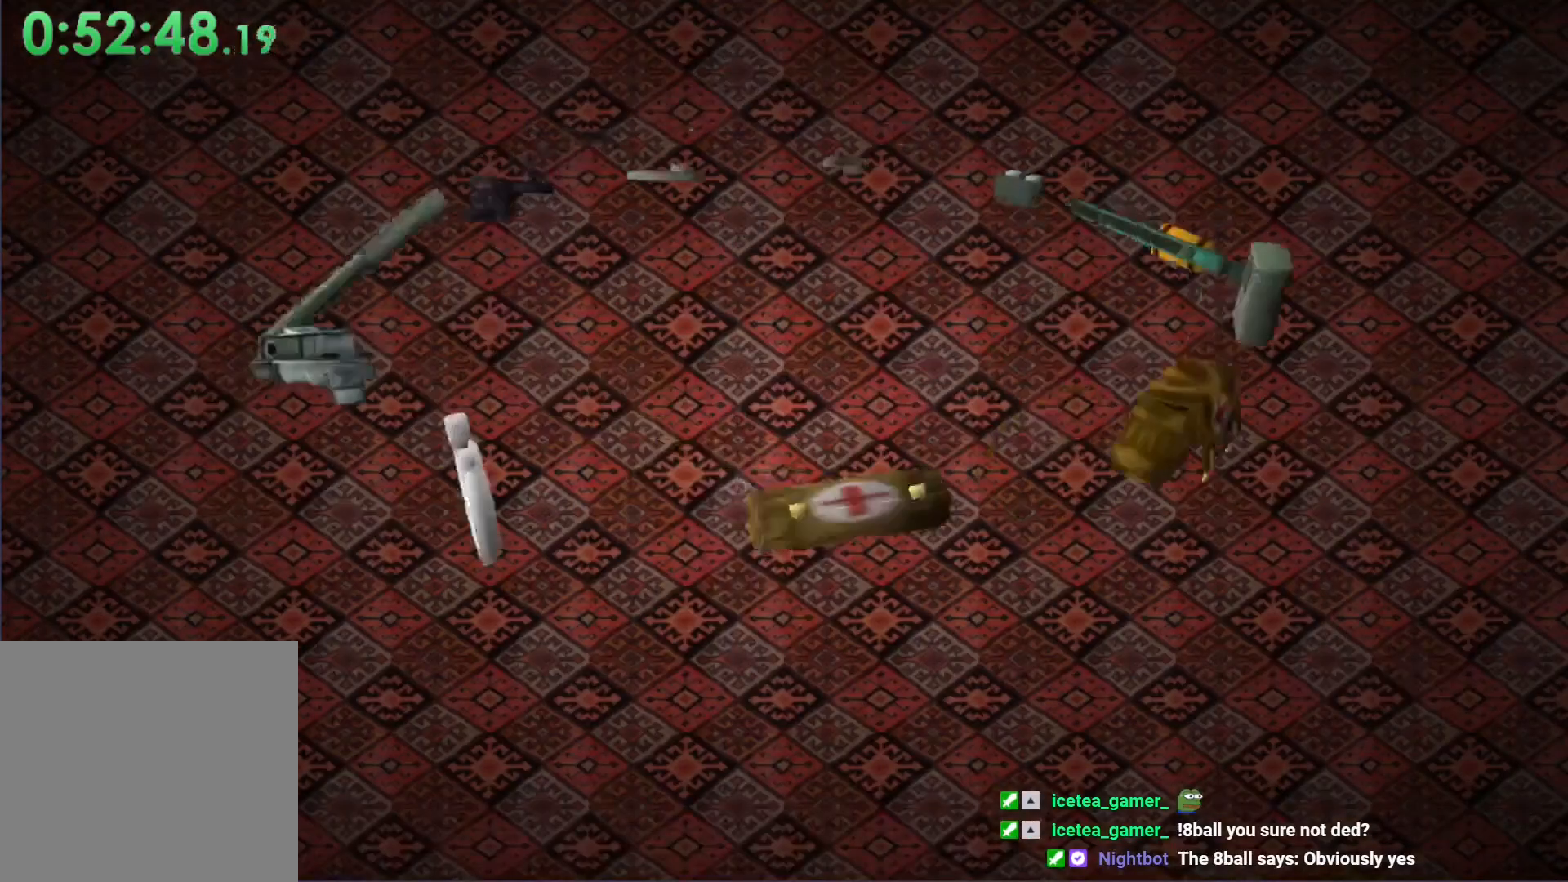
{"buttons": [], "left_stick": "center", "events": []}
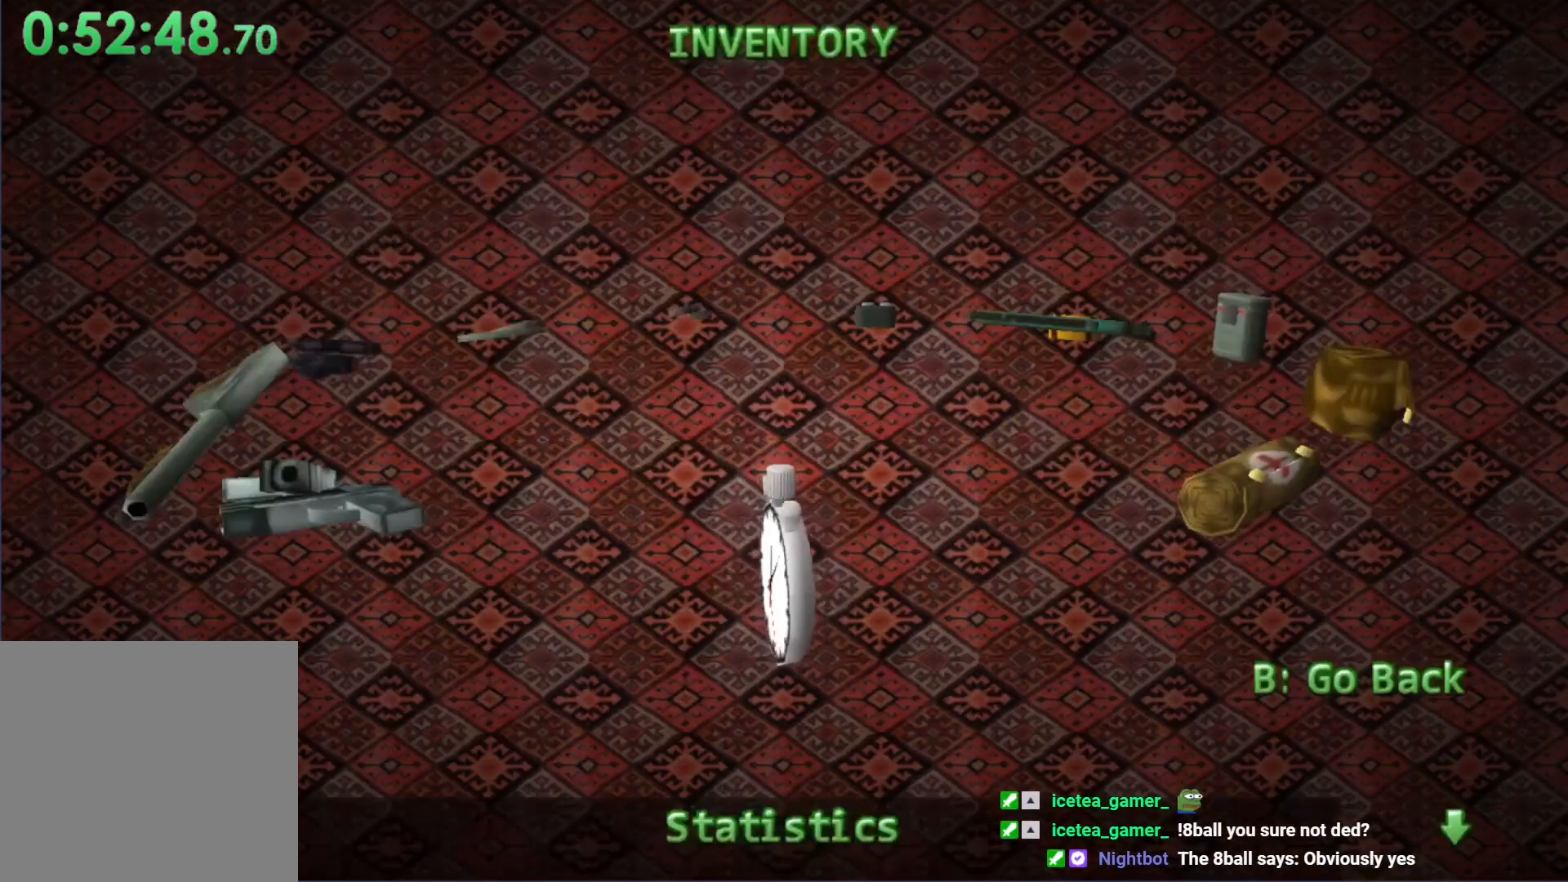
{"buttons": [], "left_stick": "center", "events": []}
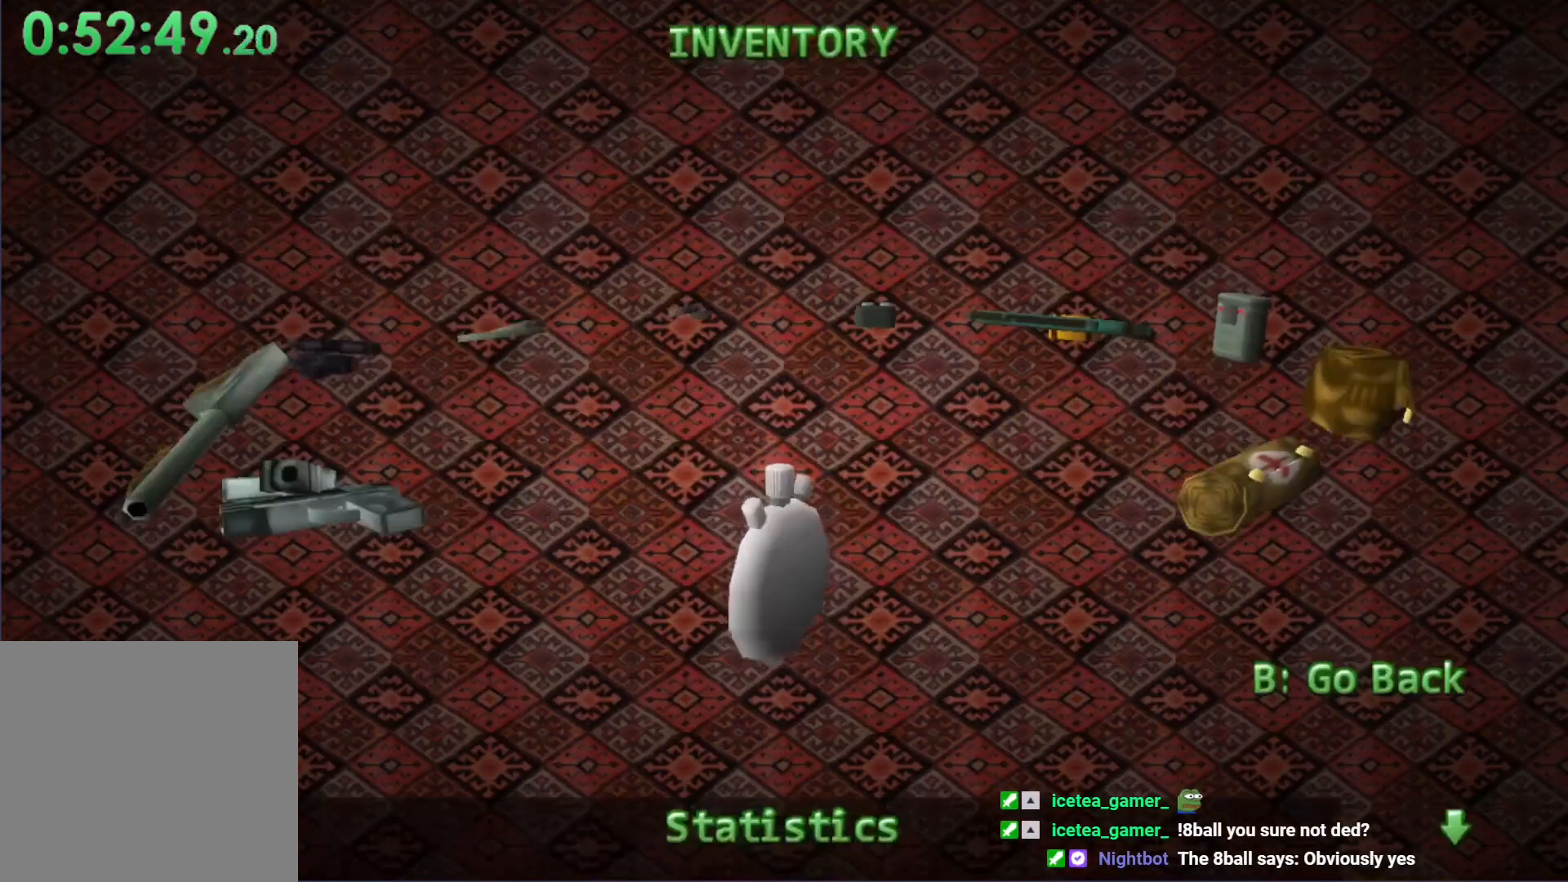
{"buttons": [], "left_stick": "center", "events": []}
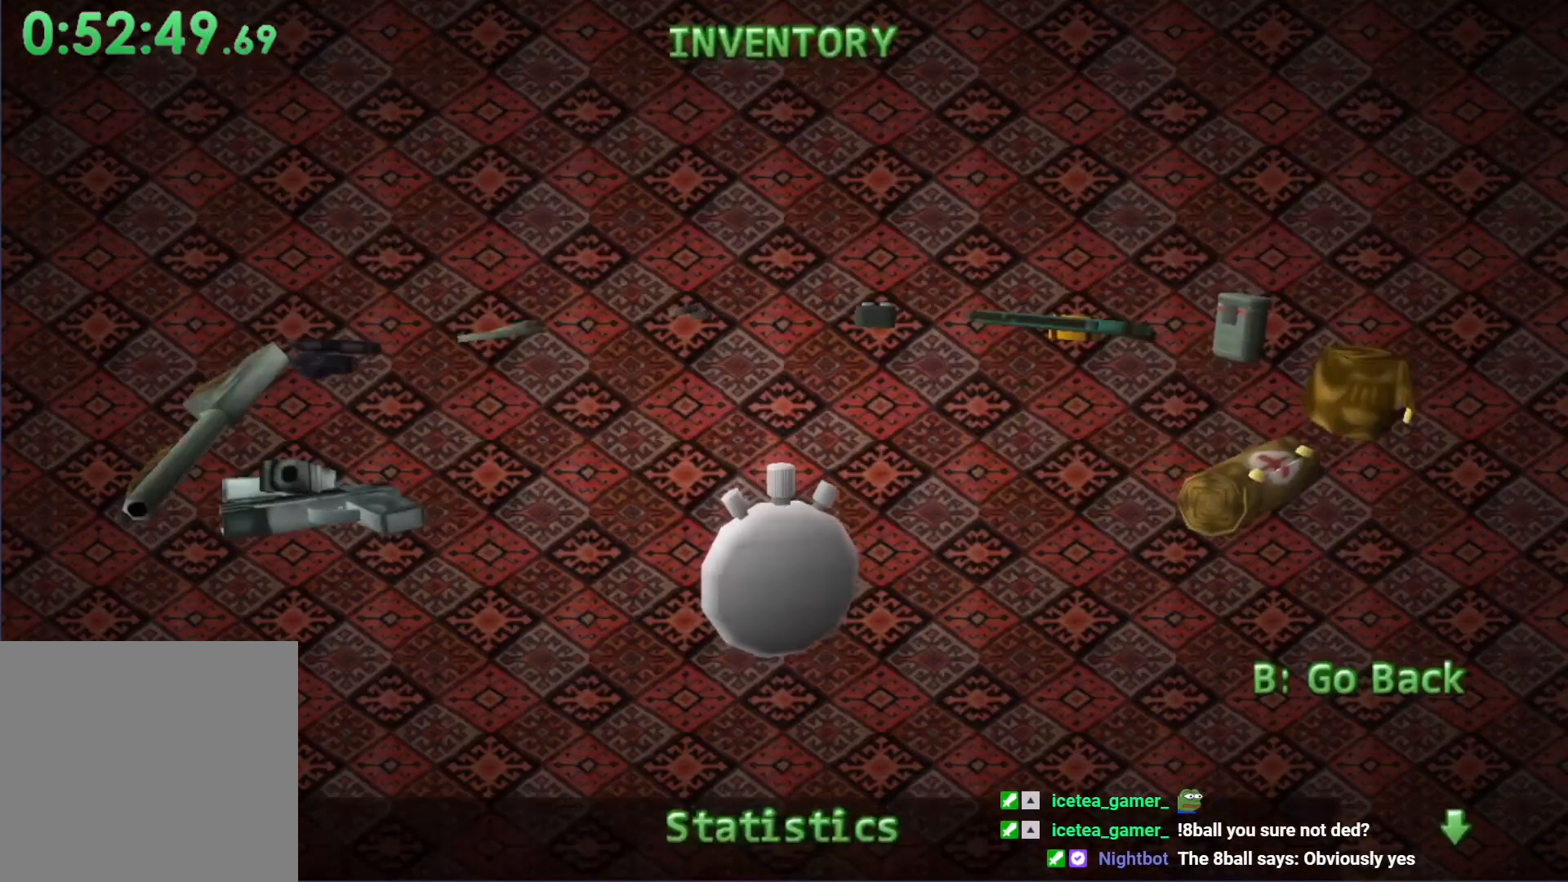
{"buttons": [], "left_stick": "center", "events": []}
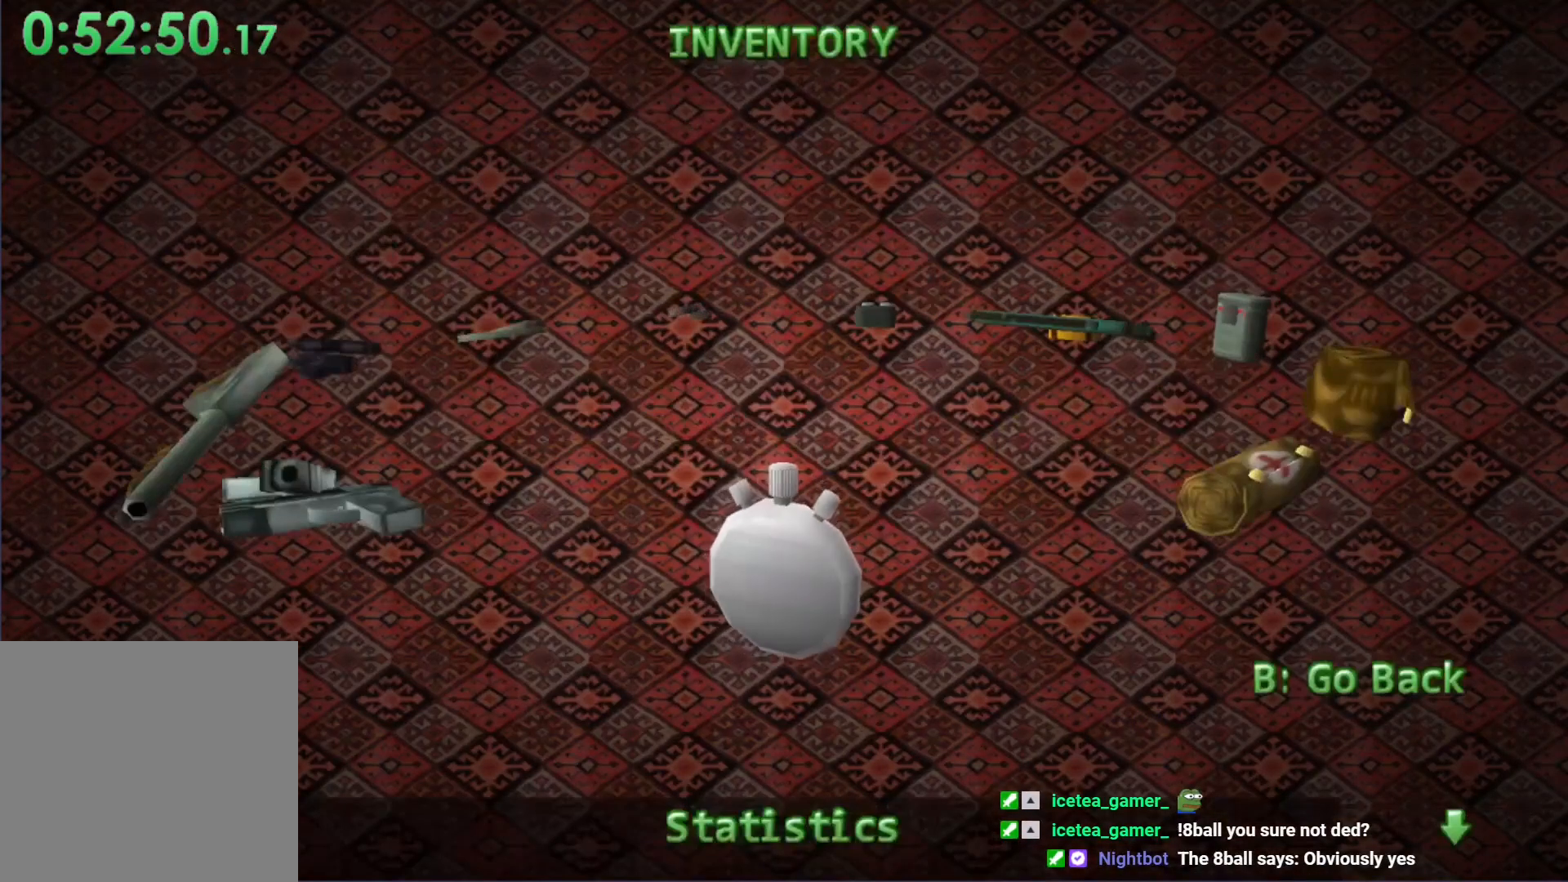
{"buttons": ["DPAD_RIGHT"], "left_stick": "center", "events": [[467, "DPAD_RIGHT", "down"]]}
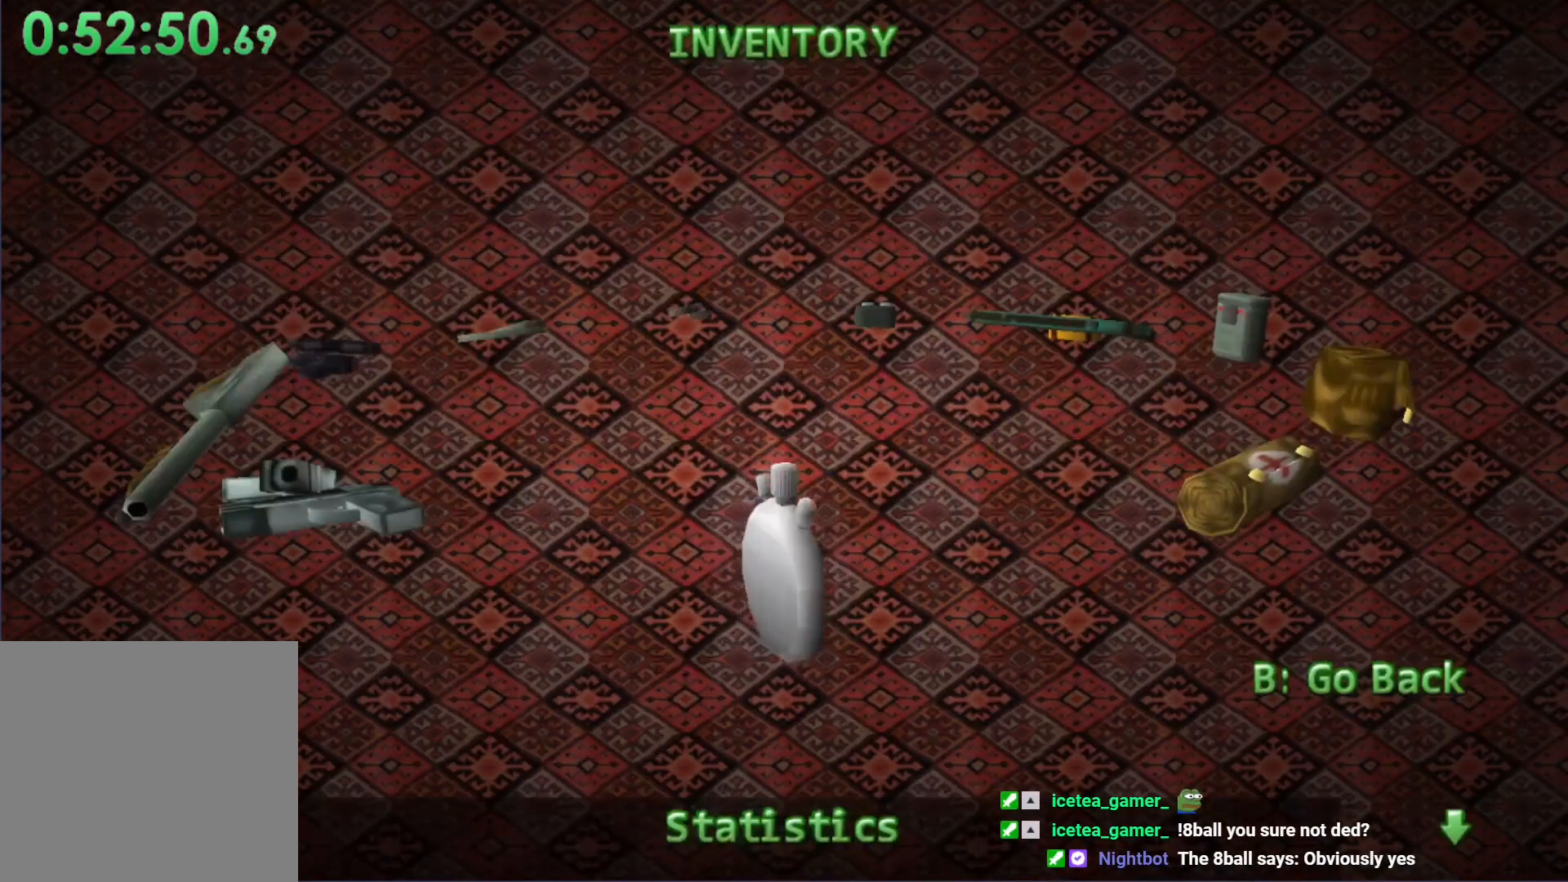
{"buttons": ["X"], "left_stick": "center", "events": [[33, "DPAD_RIGHT", "up"], [467, "DPAD_RIGHT", "down"], [500, "DPAD_RIGHT", "up"], [500, "X", "down"]]}
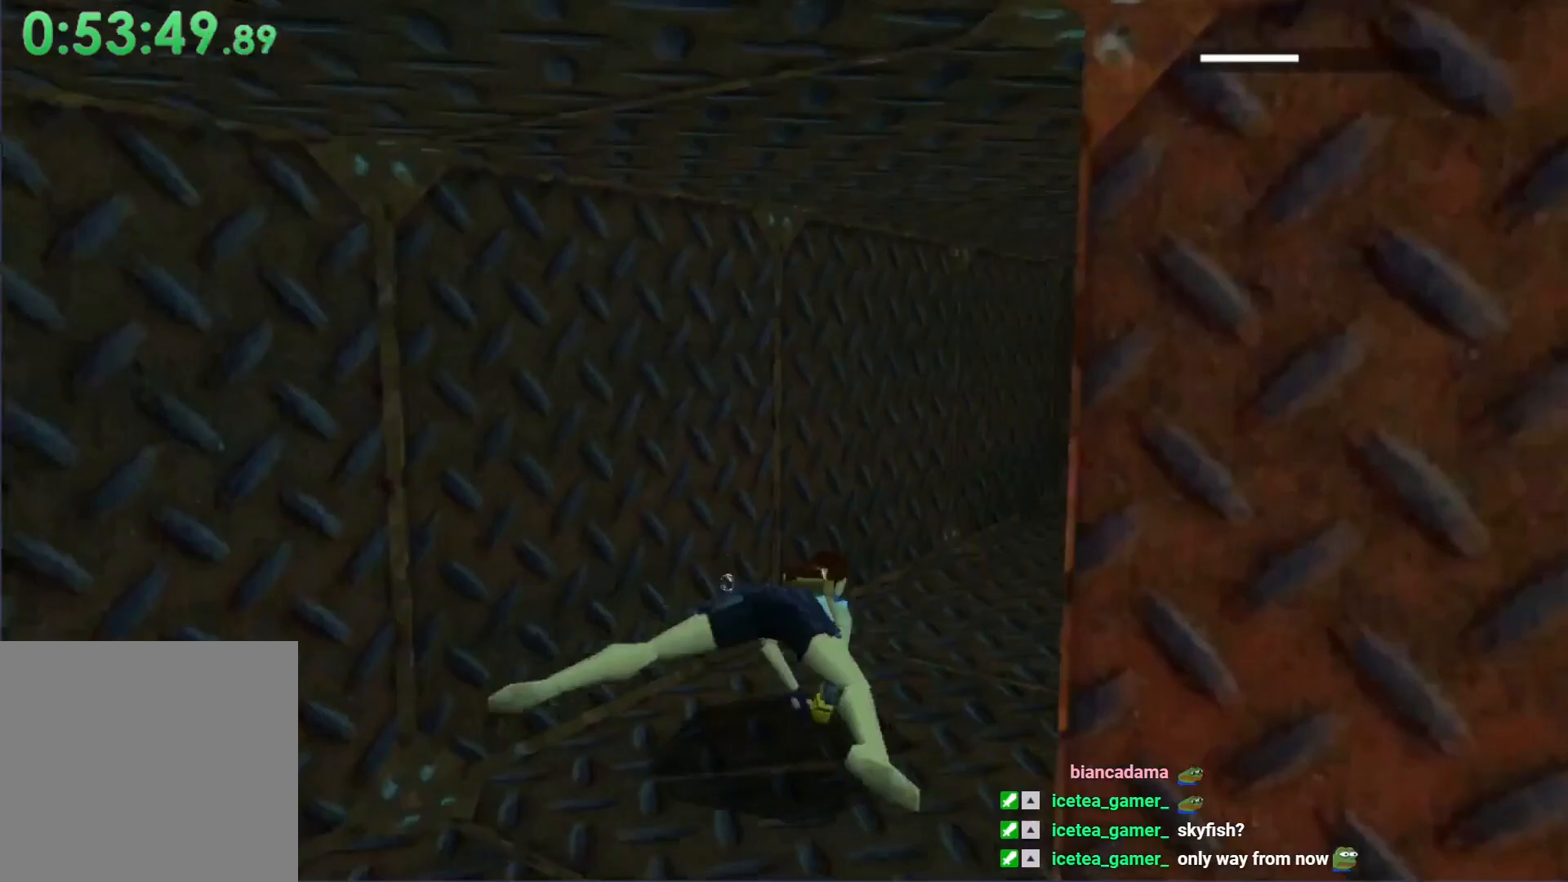
{"buttons": ["X"], "left_stick": "center", "events": [[67, "DPAD_DOWN", "down"], [133, "DPAD_RIGHT", "down"], [367, "DPAD_DOWN", "up"], [367, "DPAD_RIGHT", "up"]]}
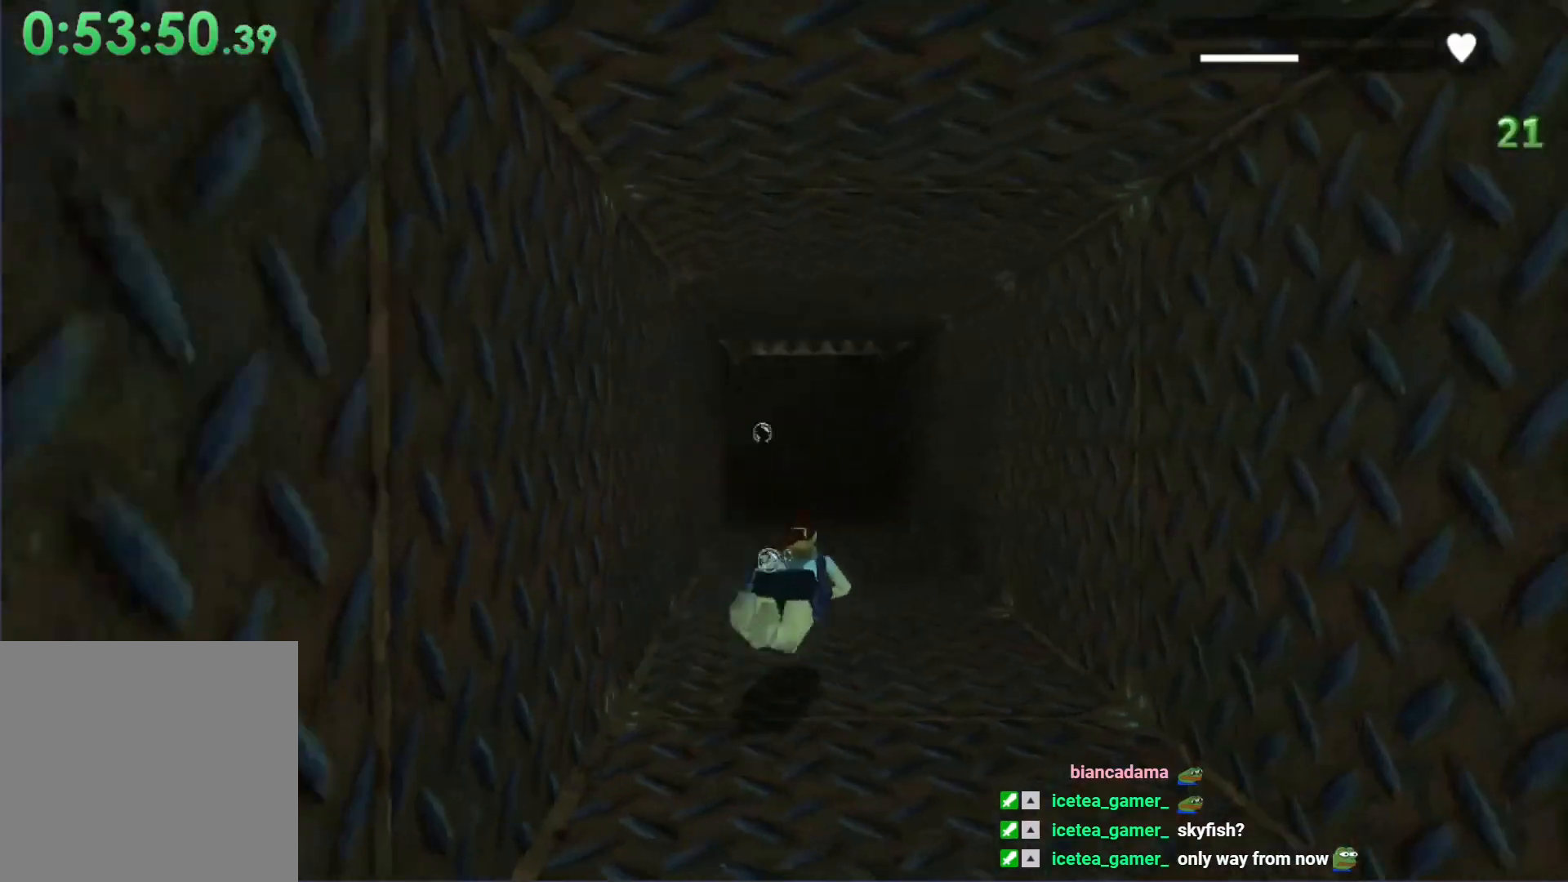
{"buttons": ["X"], "left_stick": "center", "events": [[233, "DPAD_LEFT", "down"], [433, "DPAD_LEFT", "up"]]}
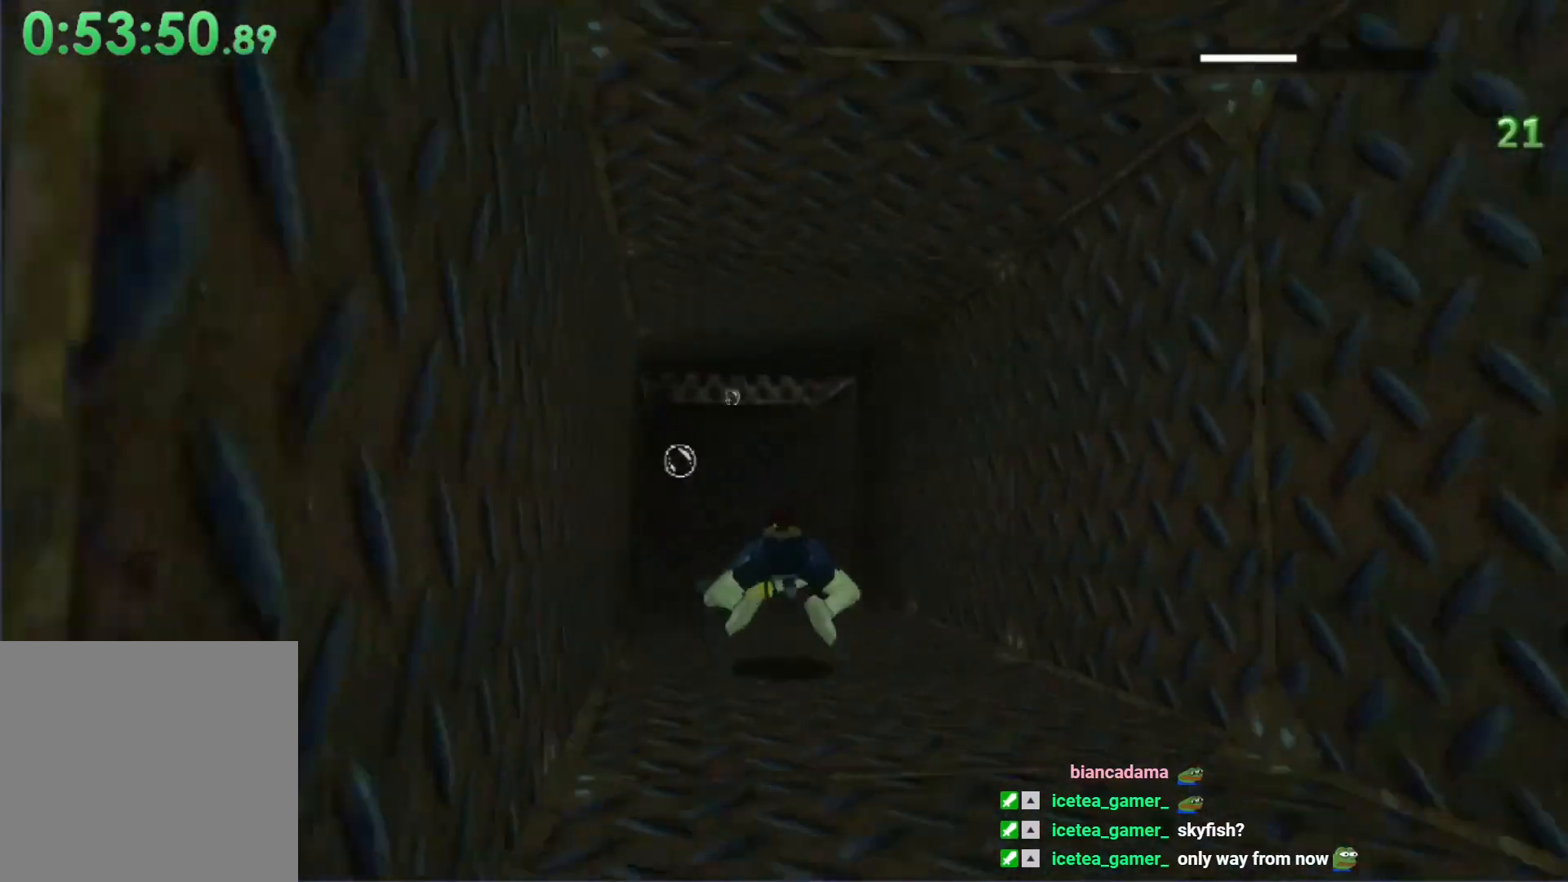
{"buttons": ["X", "DPAD_LEFT"], "left_stick": "center", "events": [[200, "DPAD_LEFT", "down"], [367, "DPAD_LEFT", "up"], [467, "DPAD_LEFT", "down"]]}
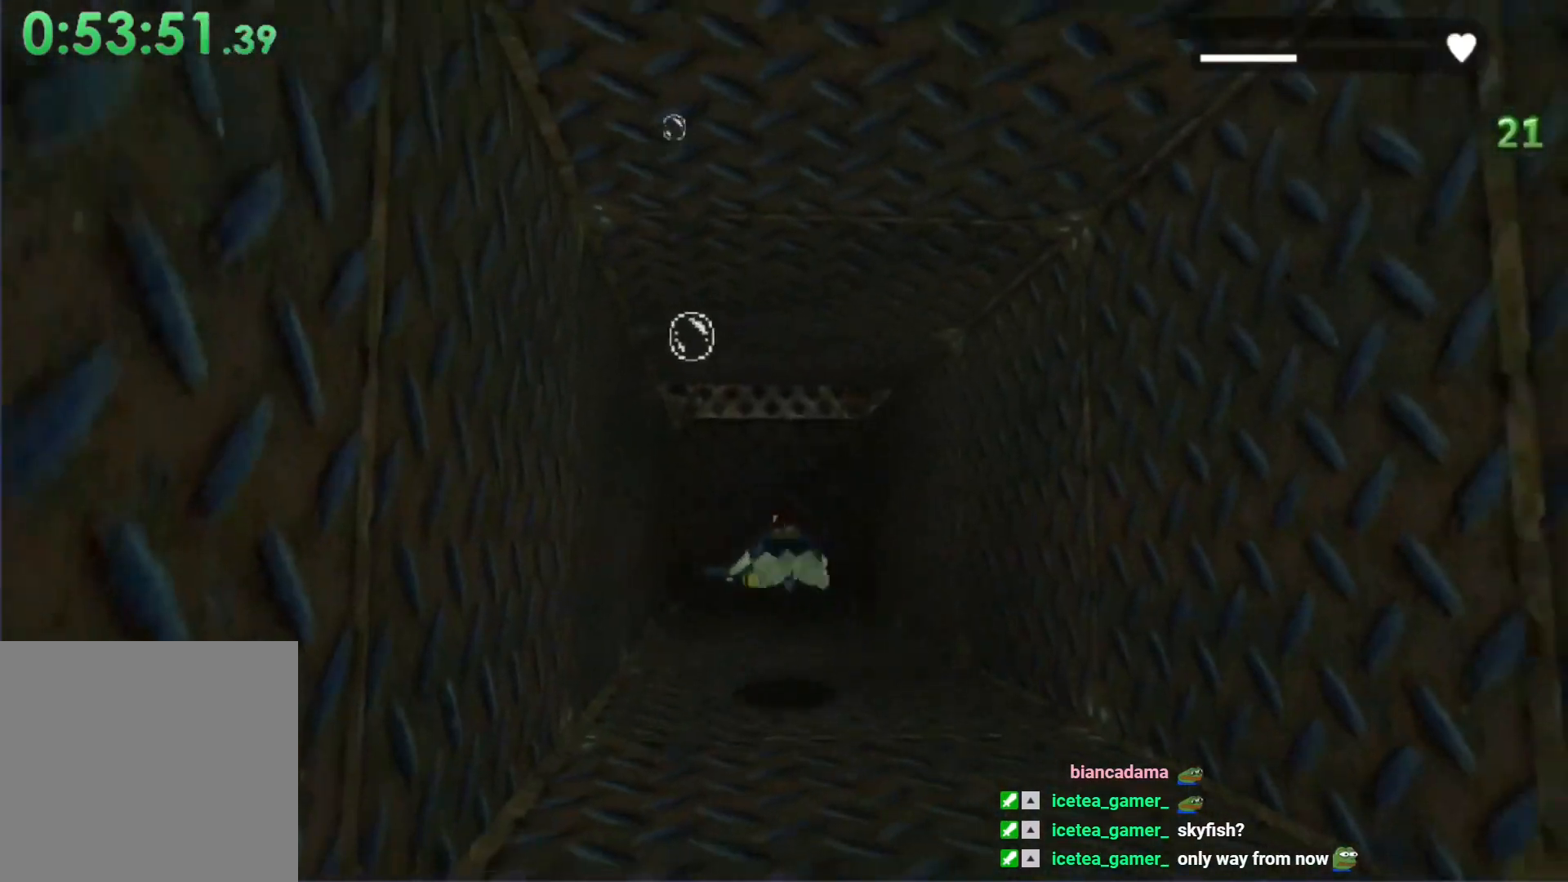
{"buttons": ["X"], "left_stick": "center", "events": [[167, "DPAD_LEFT", "up"]]}
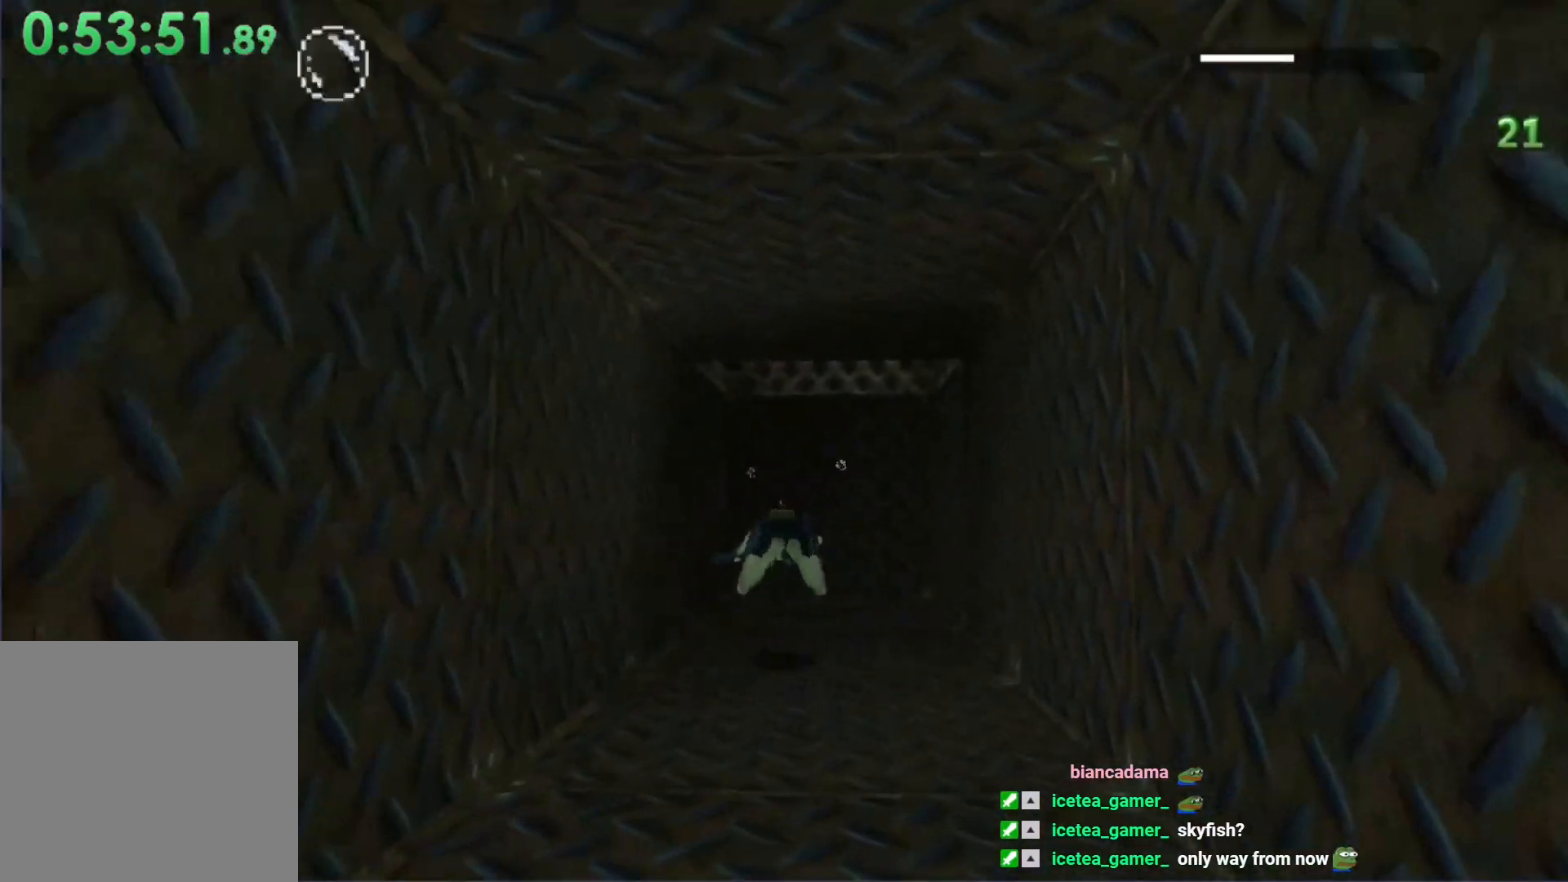
{"buttons": ["DPAD_DOWN", "DPAD_RIGHT"], "left_stick": "center", "events": [[267, "X", "up"], [367, "DPAD_DOWN", "down"], [400, "DPAD_RIGHT", "down"]]}
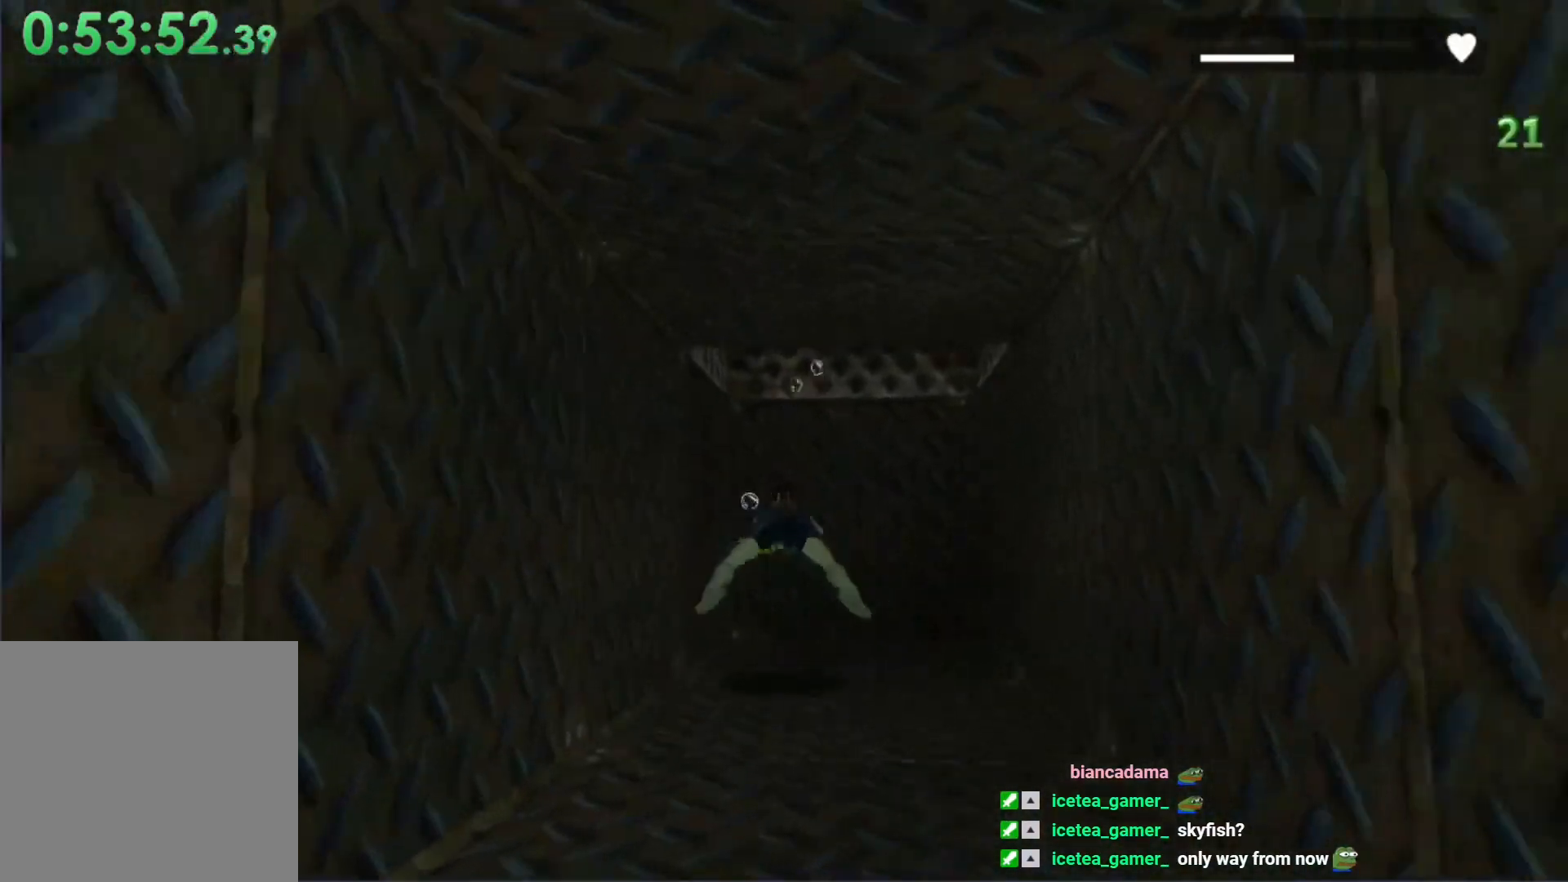
{"buttons": ["DPAD_DOWN", "DPAD_RIGHT"], "left_stick": "center", "events": []}
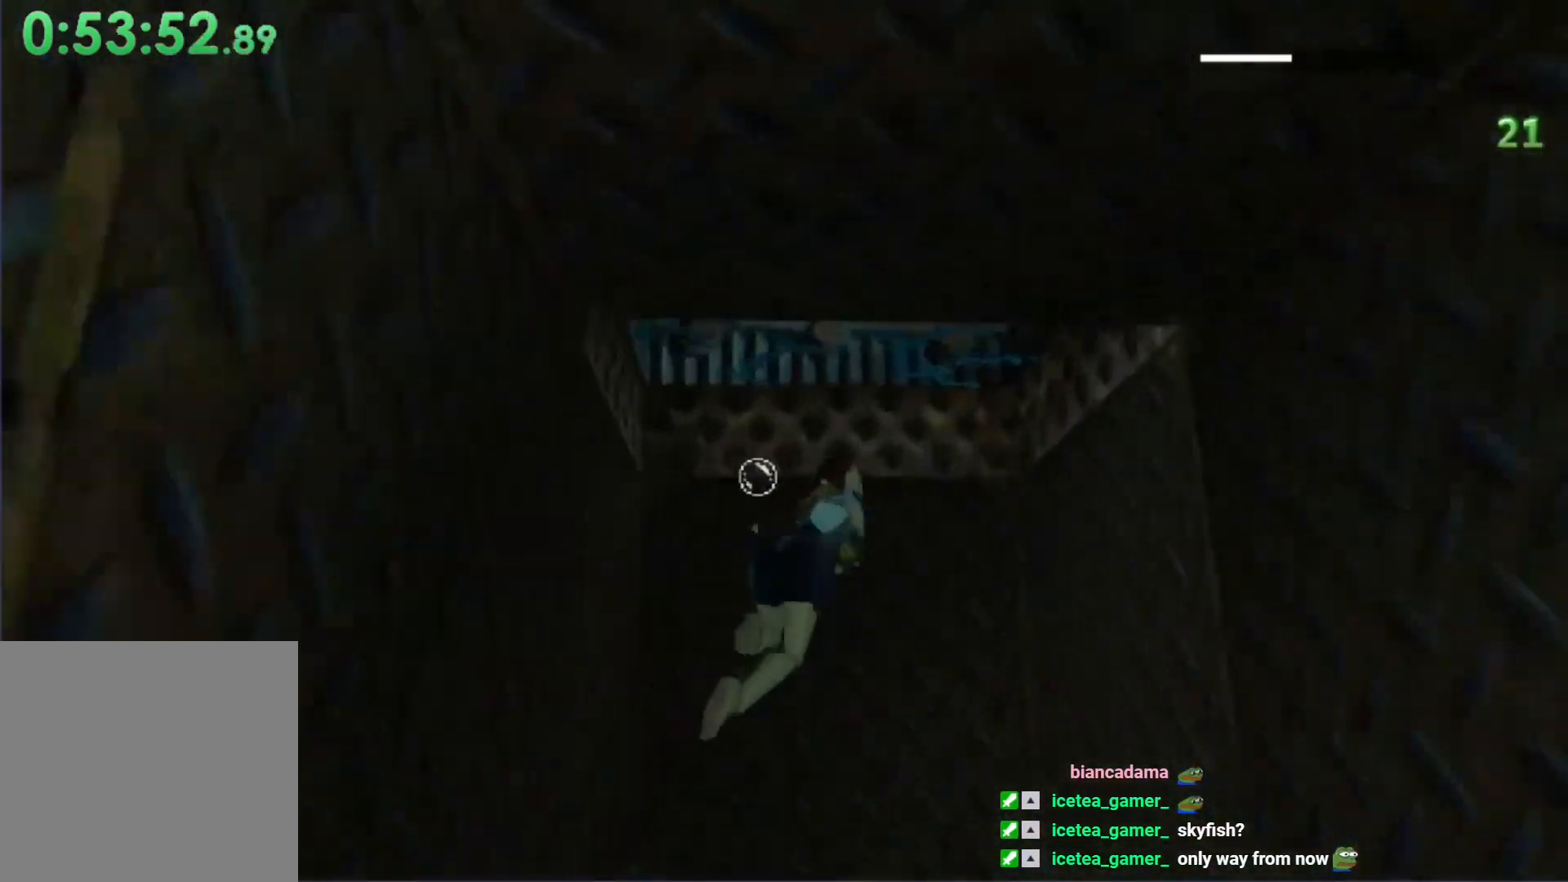
{"buttons": ["A"], "left_stick": "center", "events": [[367, "A", "down"], [400, "DPAD_RIGHT", "up"], [500, "DPAD_DOWN", "up"]]}
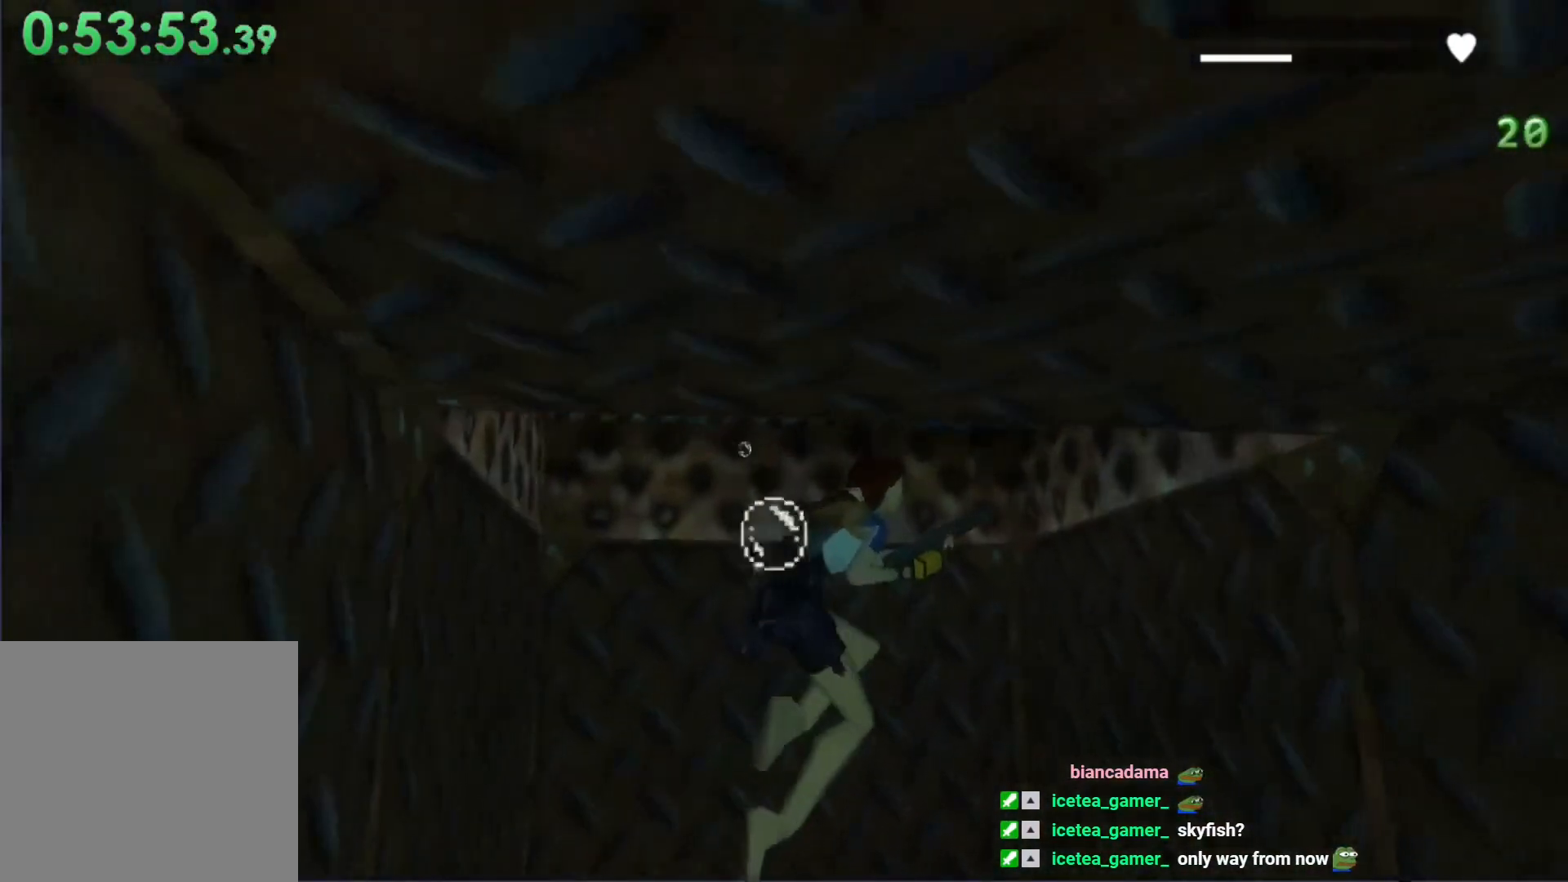
{"buttons": ["A", "L1"], "left_stick": "center", "events": [[67, "L1", "down"]]}
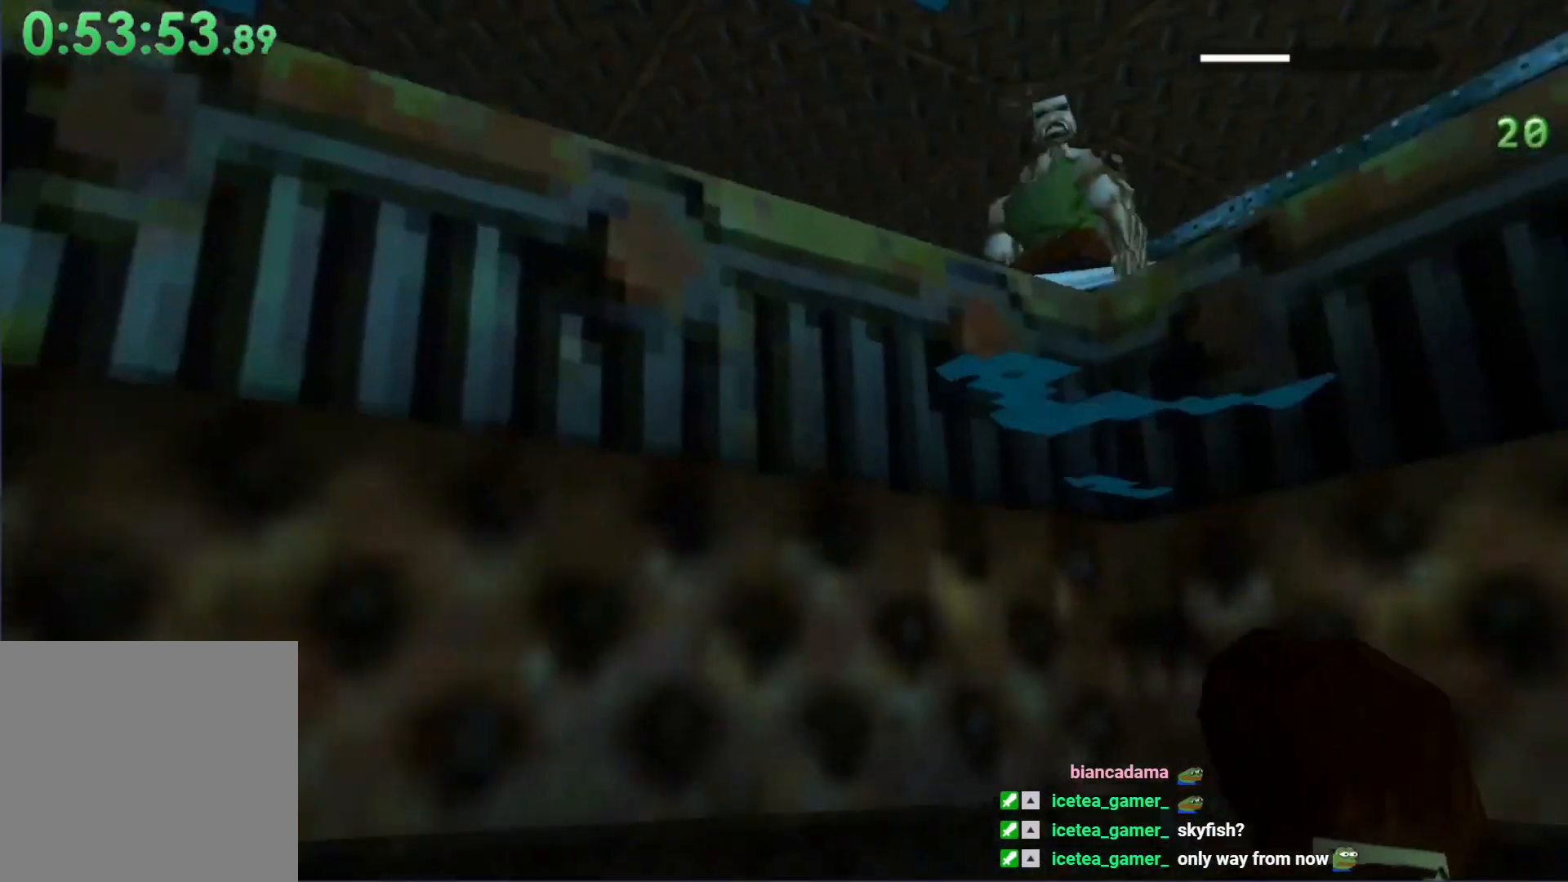
{"buttons": ["DPAD_DOWN", "DPAD_LEFT"], "left_stick": "center", "events": [[300, "A", "up"], [300, "L1", "up"], [367, "DPAD_LEFT", "down"], [400, "DPAD_DOWN", "down"]]}
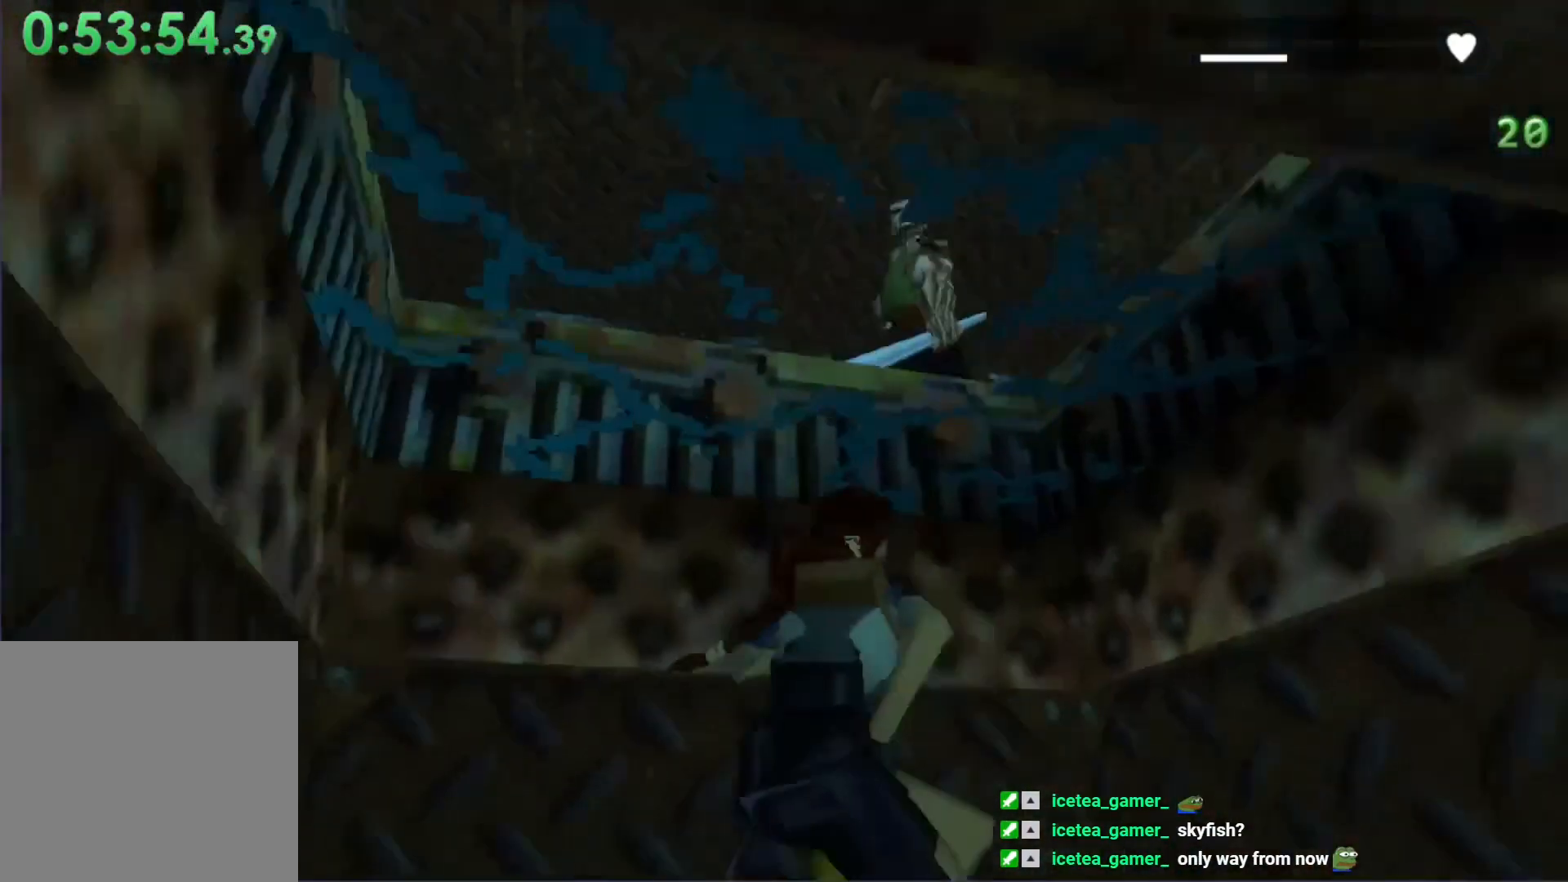
{"buttons": ["A"], "left_stick": "center", "events": [[367, "A", "down"], [400, "DPAD_DOWN", "up"], [467, "DPAD_LEFT", "up"]]}
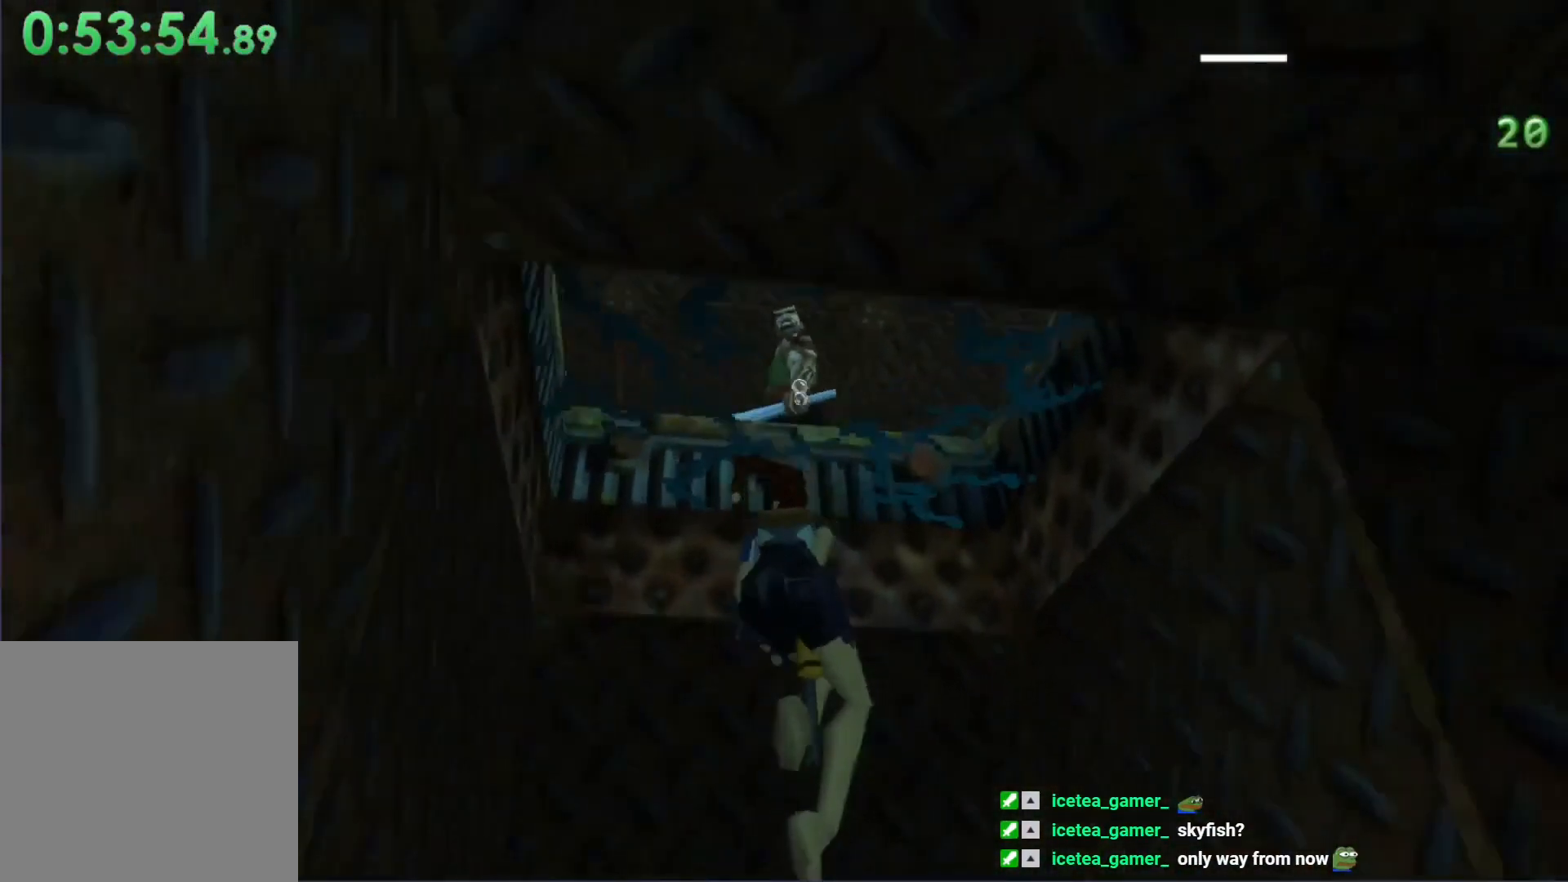
{"buttons": ["A", "DPAD_DOWN"], "left_stick": "center", "events": [[133, "DPAD_LEFT", "down"], [333, "DPAD_DOWN", "down"], [400, "DPAD_LEFT", "up"]]}
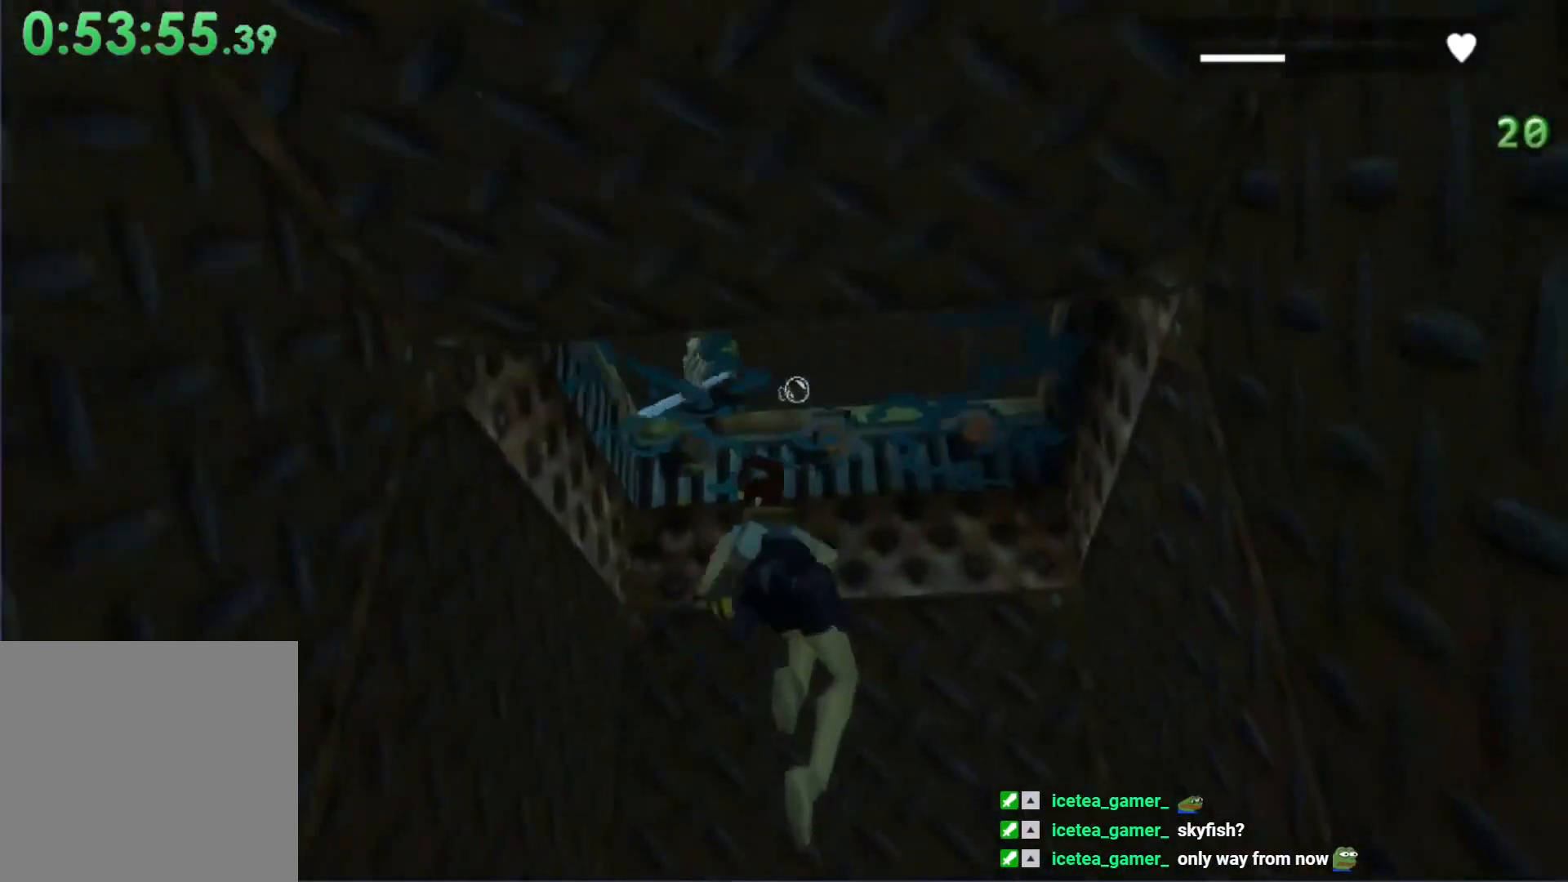
{"buttons": ["A", "DPAD_LEFT"], "left_stick": "center", "events": [[133, "DPAD_LEFT", "down"], [367, "DPAD_DOWN", "up"]]}
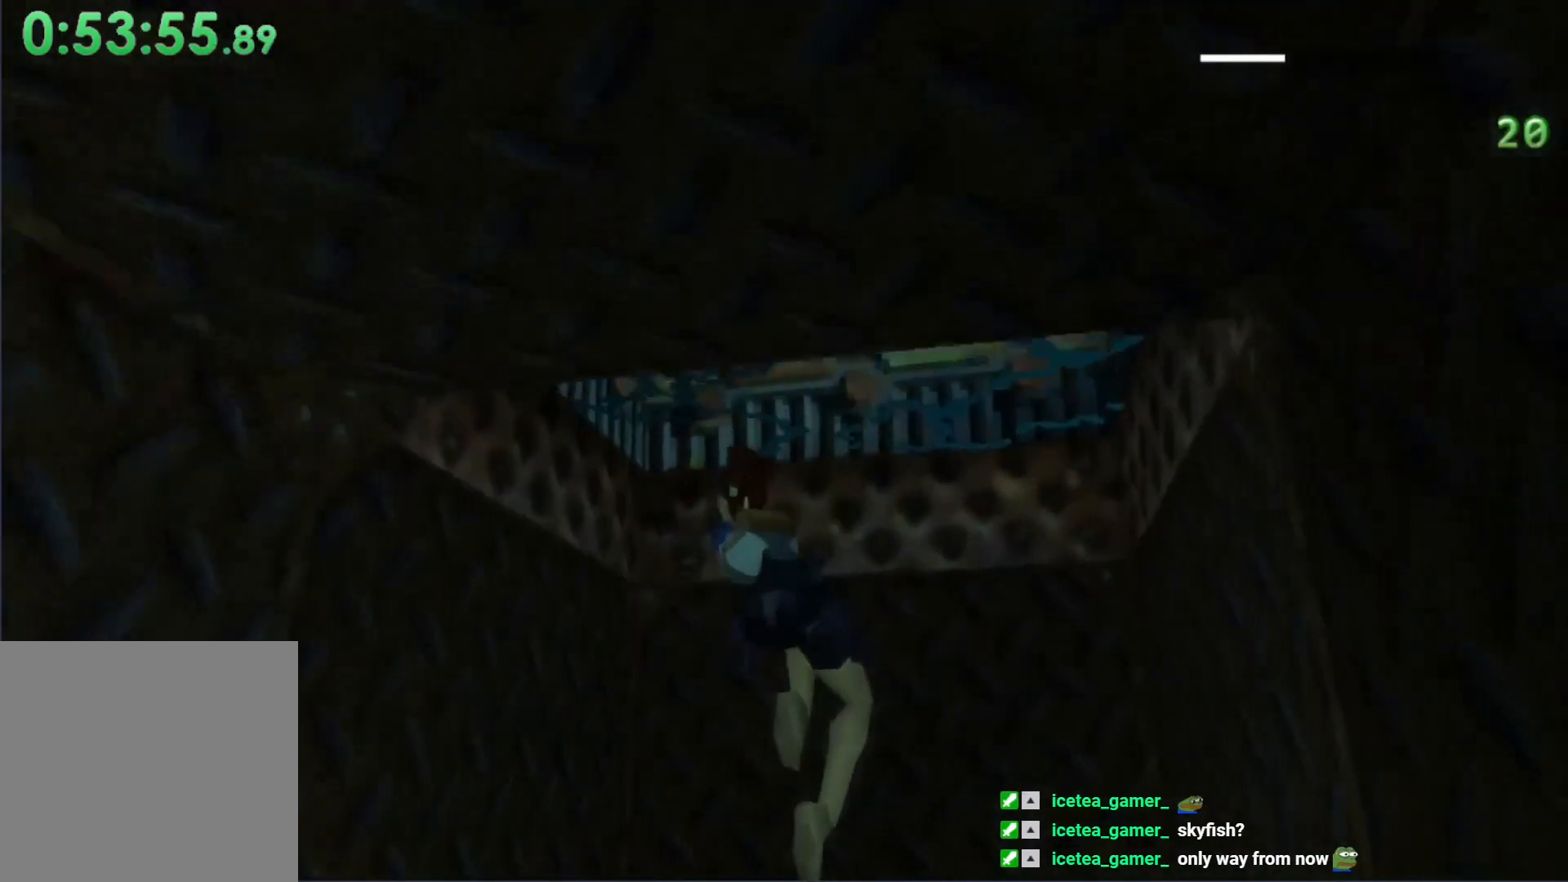
{"buttons": ["DPAD_LEFT"], "left_stick": "center", "events": [[133, "A", "up"], [333, "DPAD_DOWN", "down"], [500, "DPAD_DOWN", "up"]]}
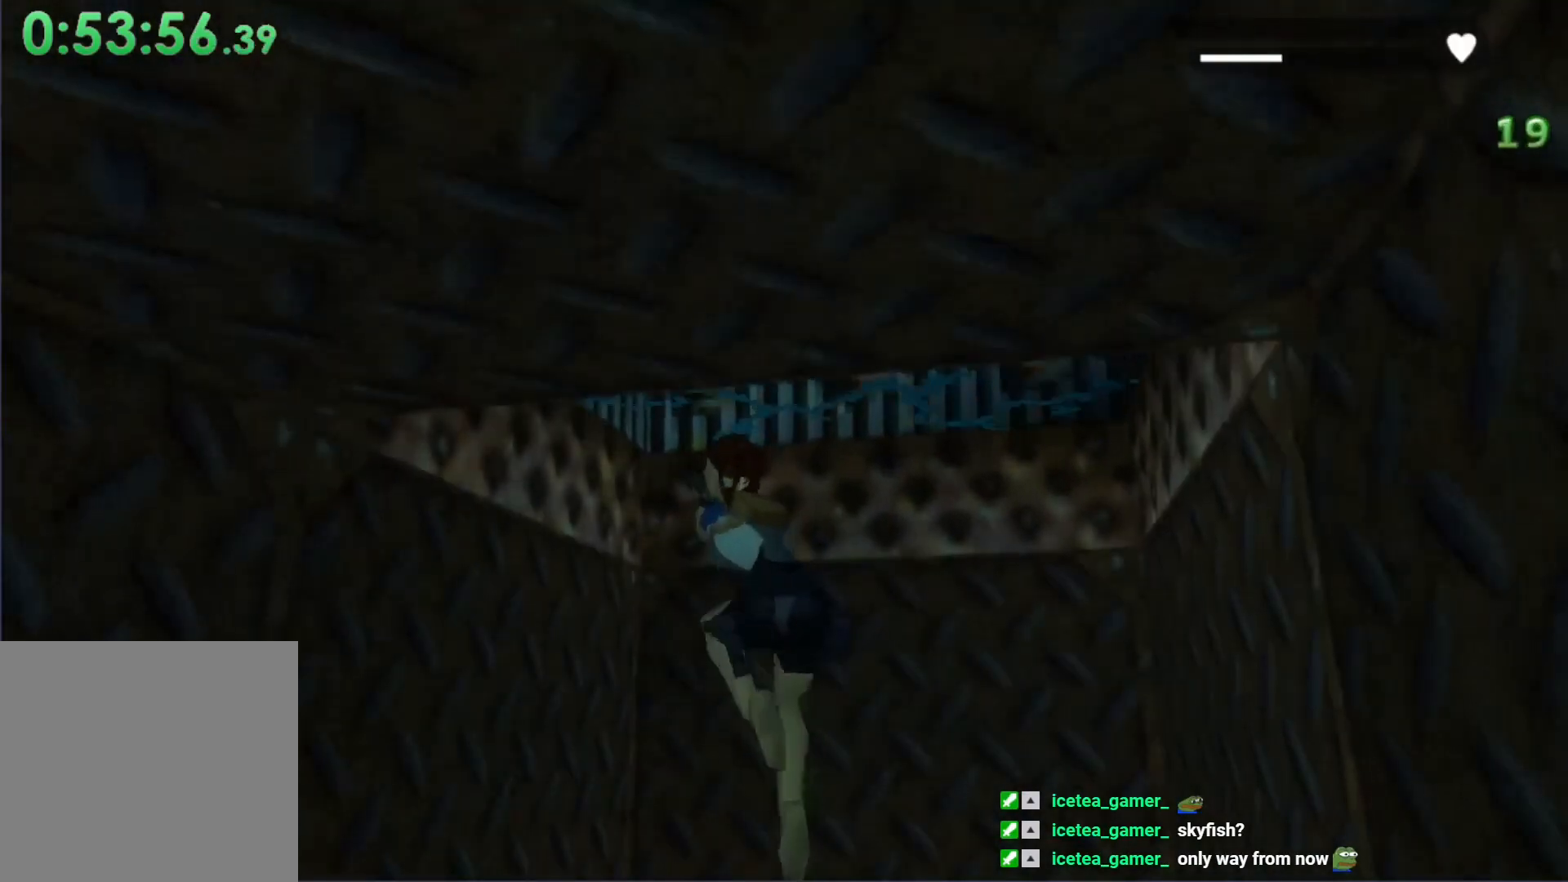
{"buttons": ["A", "DPAD_DOWN", "DPAD_LEFT"], "left_stick": "center", "events": [[267, "DPAD_DOWN", "down"], [467, "A", "down"]]}
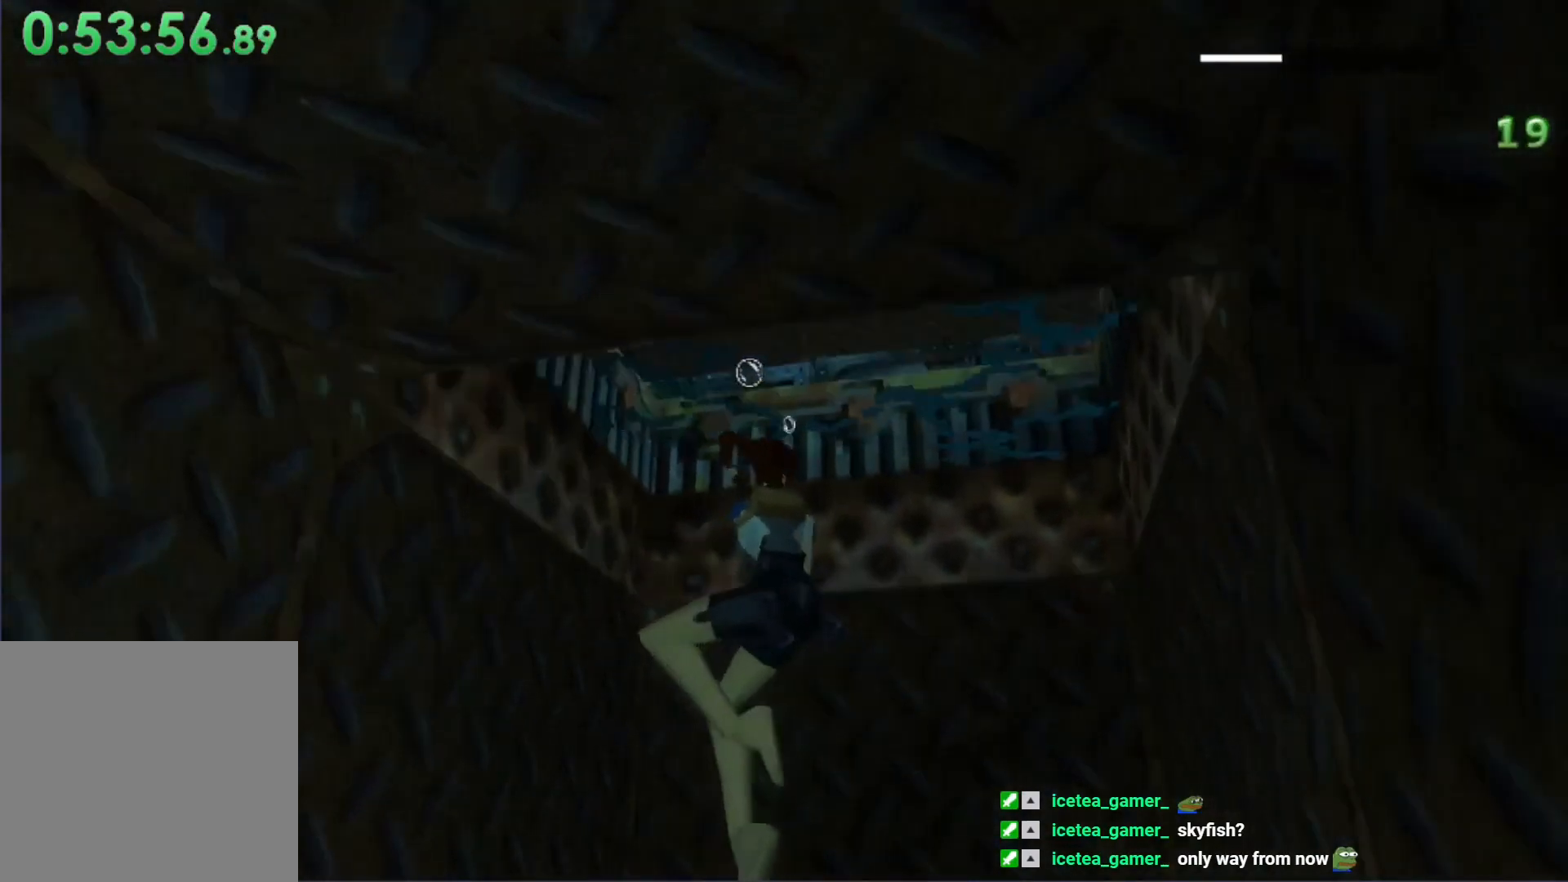
{"buttons": ["A"], "left_stick": "center", "events": [[333, "DPAD_DOWN", "up"], [400, "DPAD_LEFT", "up"]]}
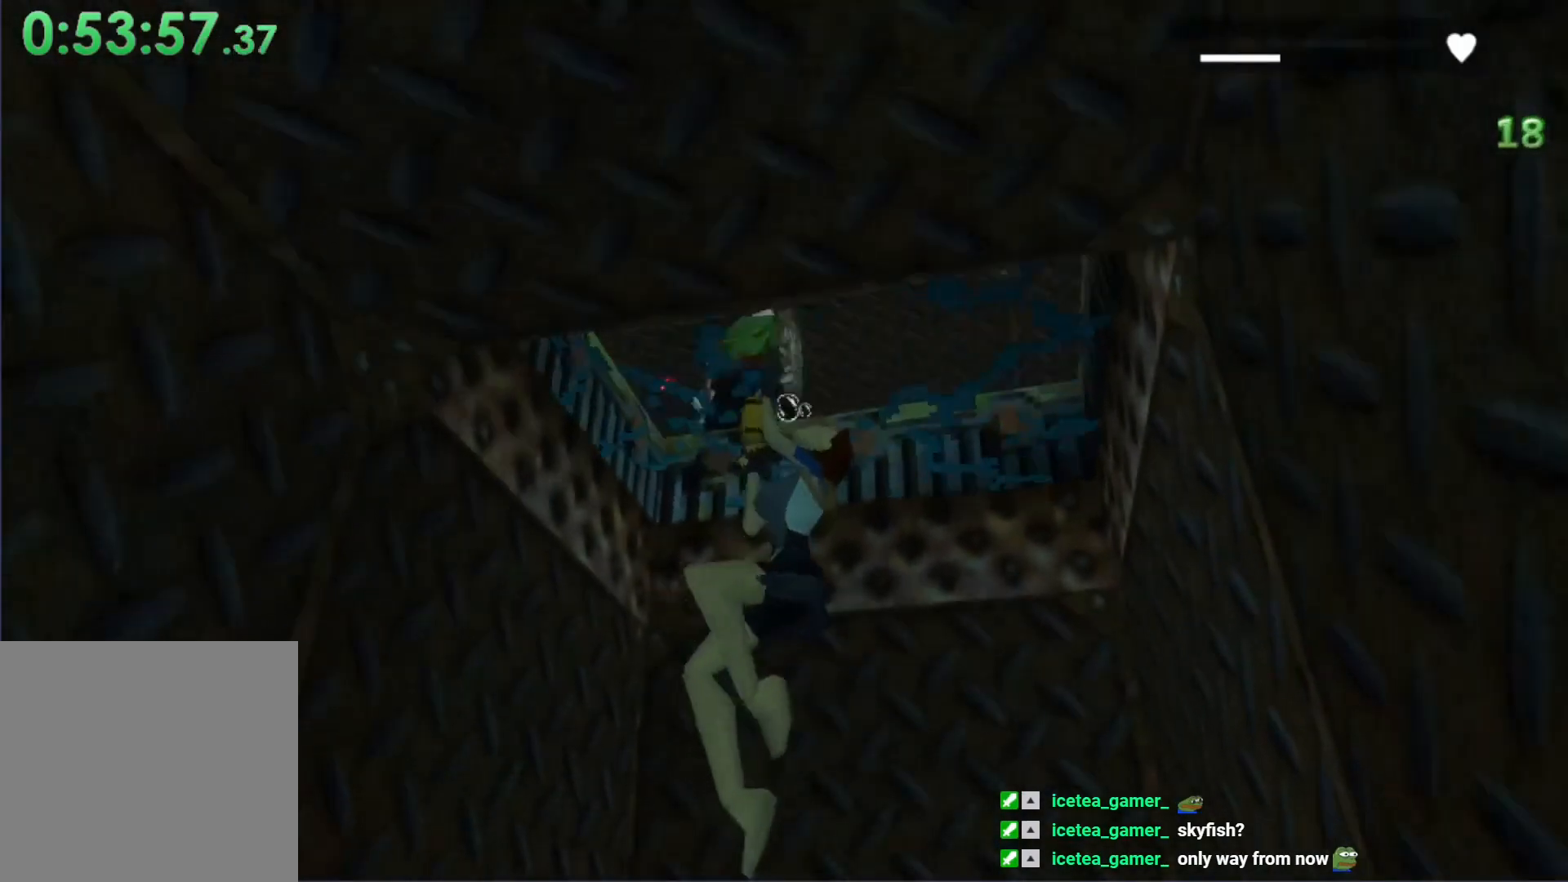
{"buttons": ["DPAD_RIGHT"], "left_stick": "center", "events": [[233, "DPAD_RIGHT", "down"], [300, "A", "up"]]}
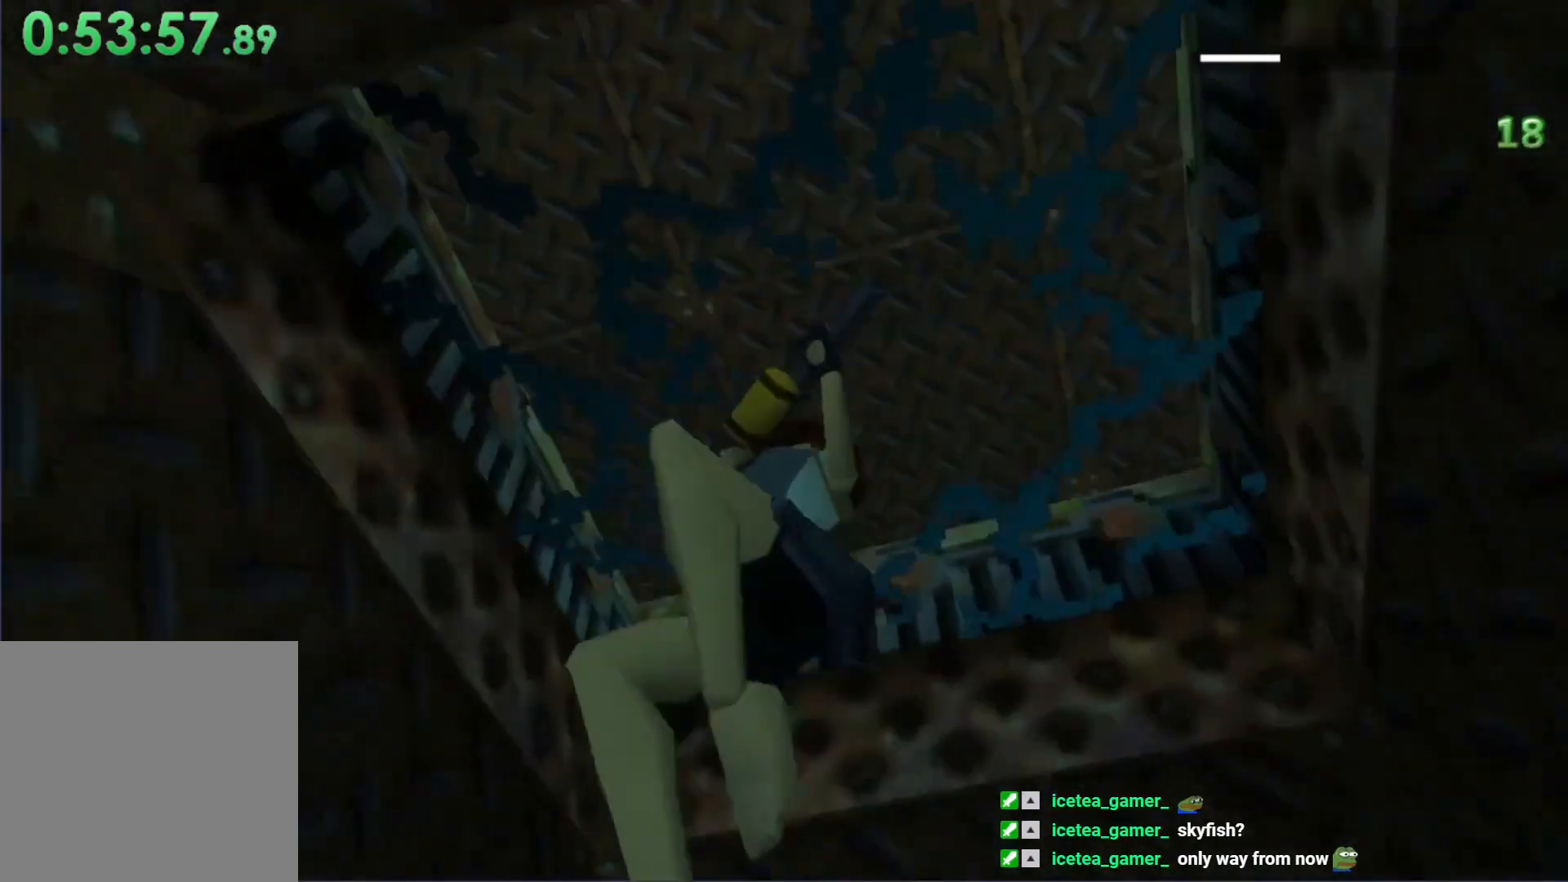
{"buttons": ["DPAD_RIGHT"], "left_stick": "center", "events": []}
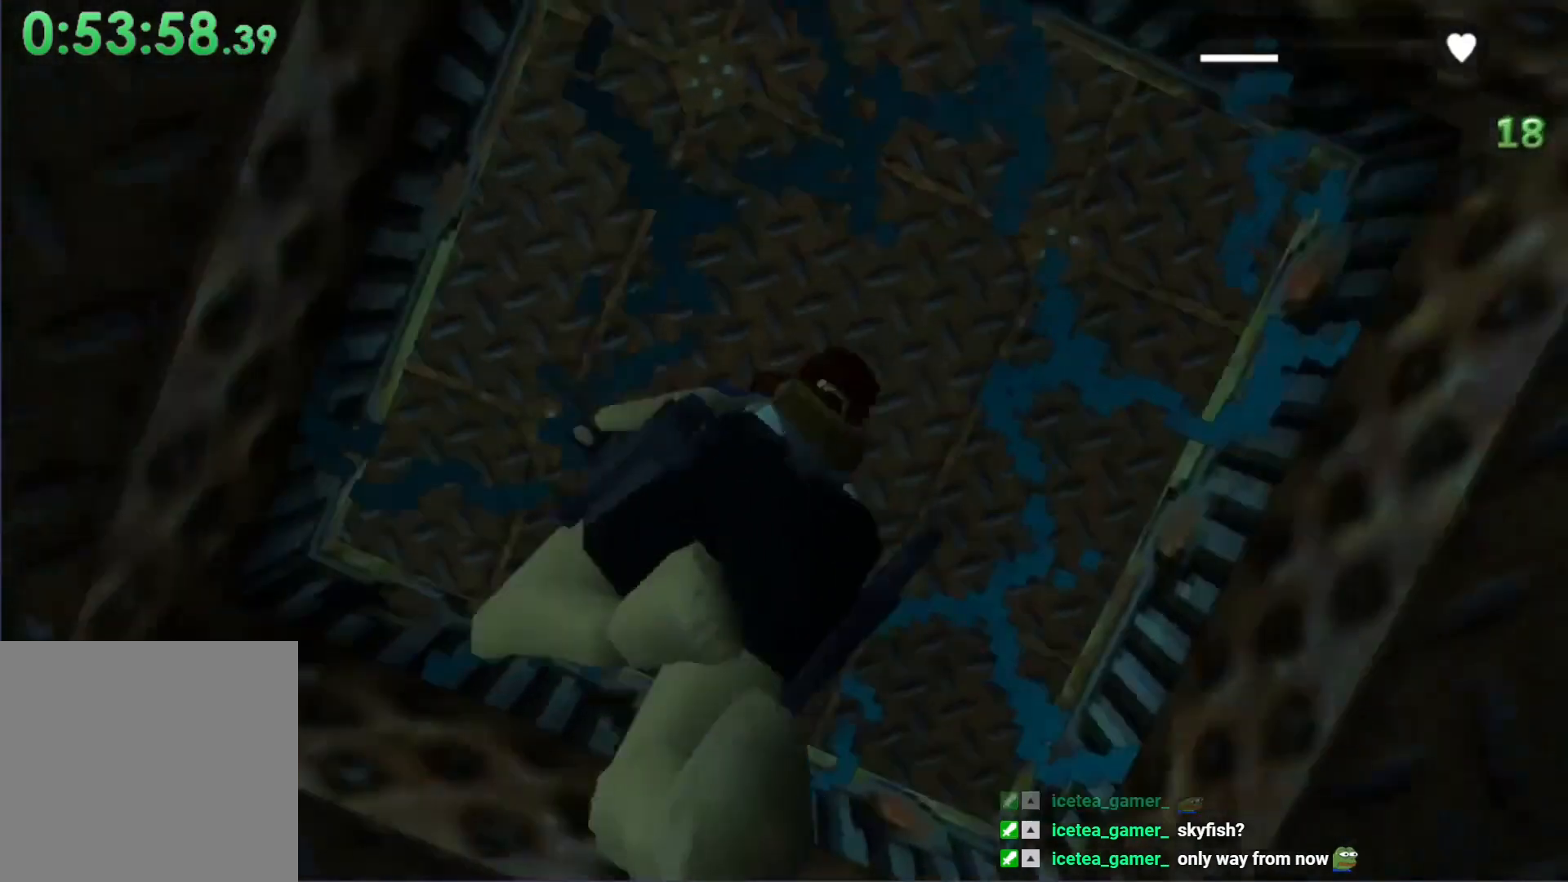
{"buttons": ["DPAD_LEFT"], "left_stick": "center", "events": [[33, "DPAD_RIGHT", "up"], [133, "DPAD_LEFT", "down"], [233, "A", "down"], [467, "A", "up"]]}
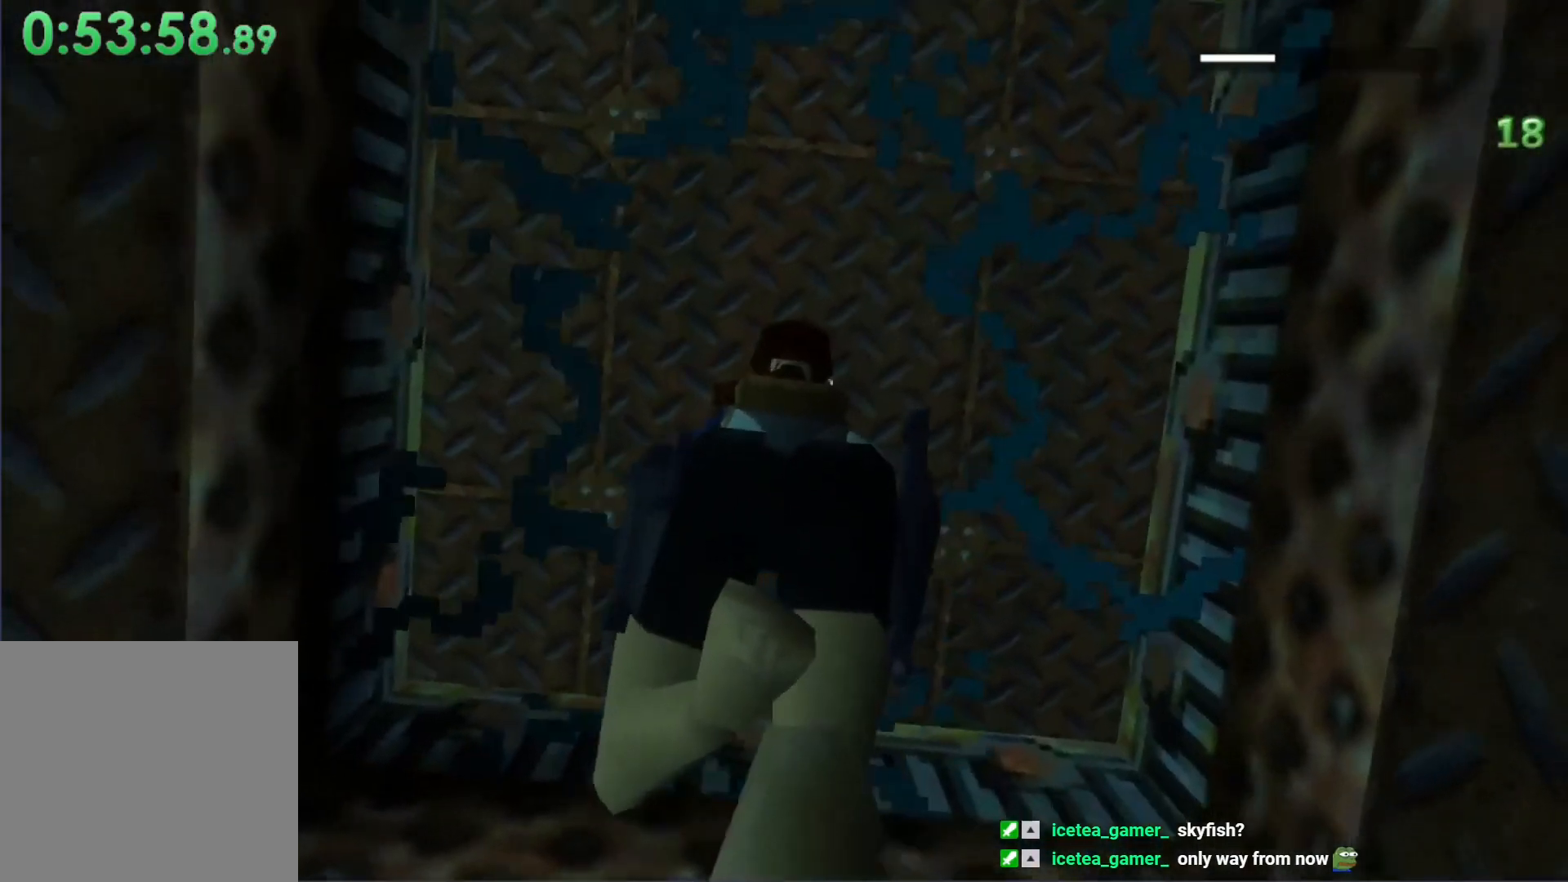
{"buttons": ["DPAD_UP", "DPAD_LEFT"], "left_stick": "center", "events": [[200, "DPAD_UP", "down"]]}
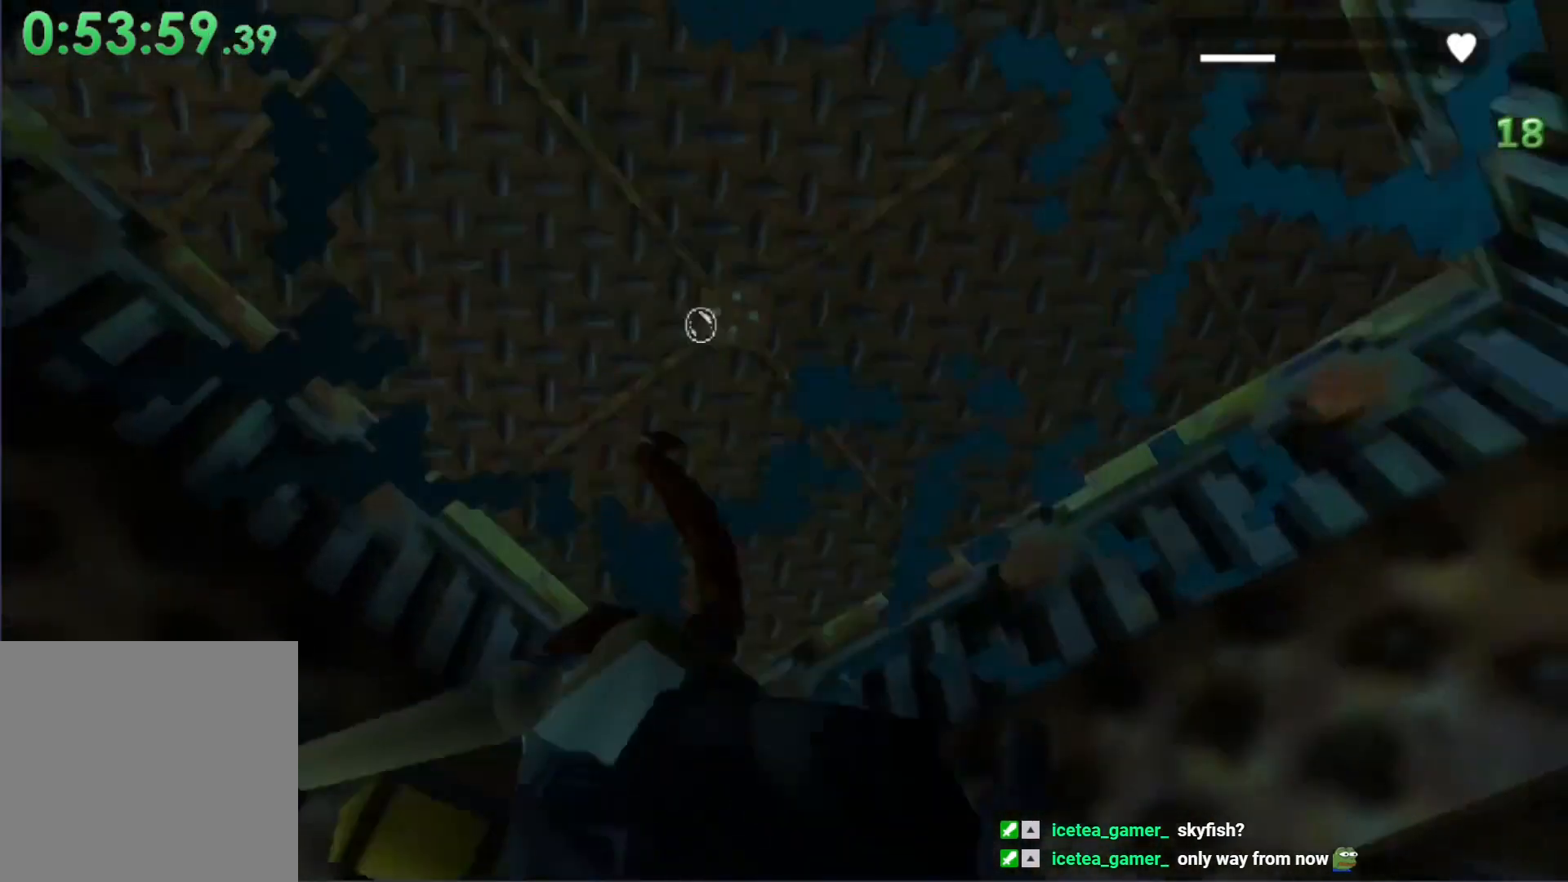
{"buttons": [], "left_stick": "center", "events": [[133, "DPAD_UP", "up"], [300, "DPAD_LEFT", "up"], [333, "DPAD_LEFT", "down"], [367, "DPAD_LEFT", "up"]]}